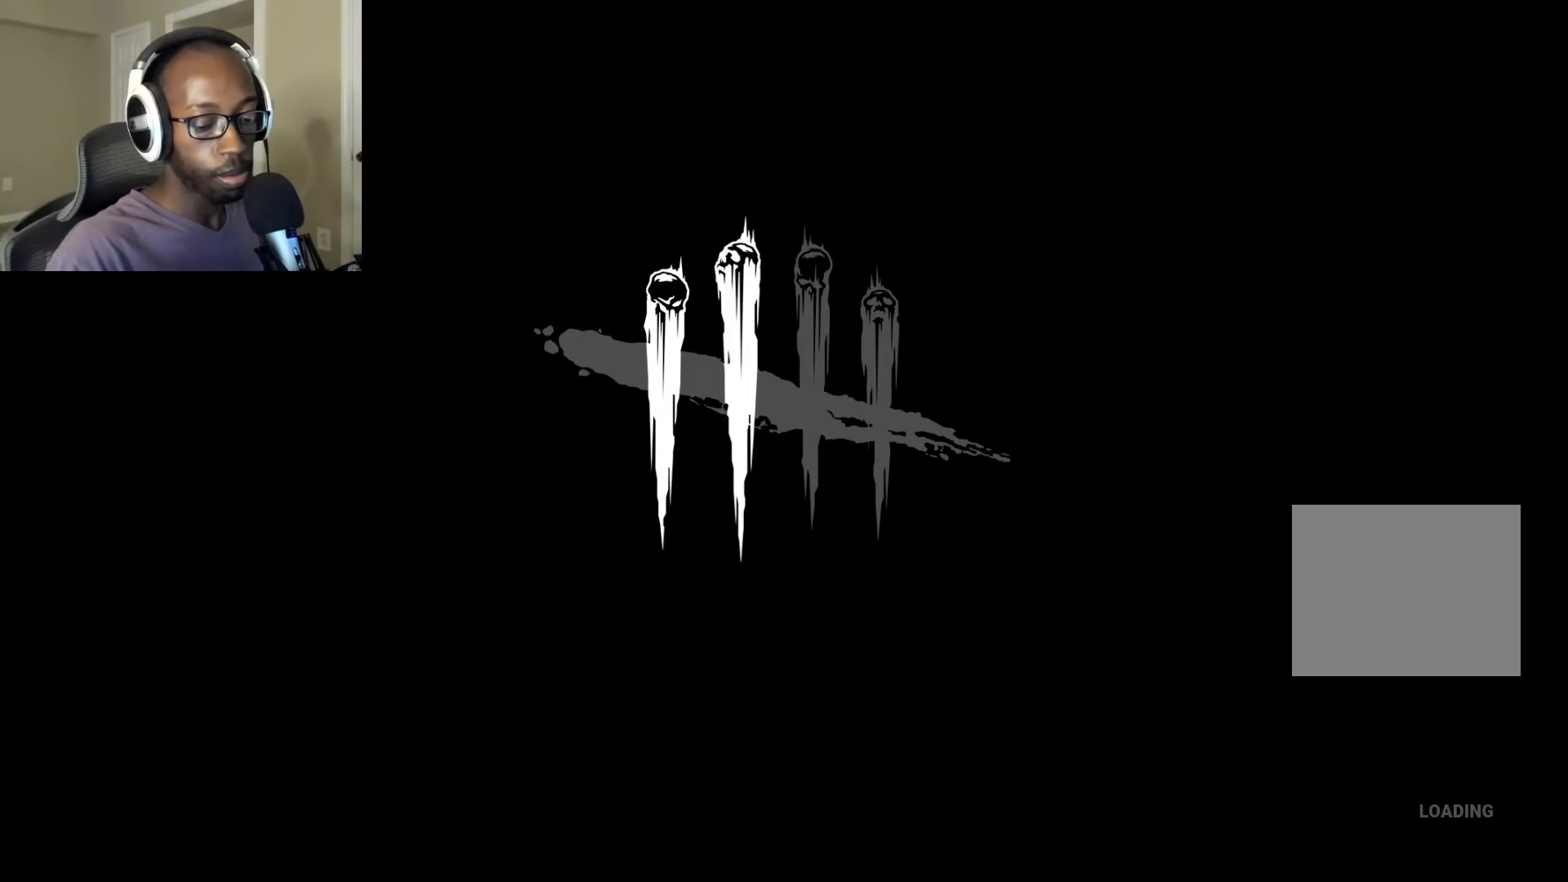
Gameplay with a controller (PlayStation layout); each line is a JSON object with the inputs held at the frame after it. "events" lists button and stick changes between this image and that frame as [ms after this image, input, new state], when the widget could be followed in between.
{"buttons": ["L1"], "left_stick": "left", "right_stick": "center", "events": [[467, "L1", "down"], [467, "left_stick", "left"]]}
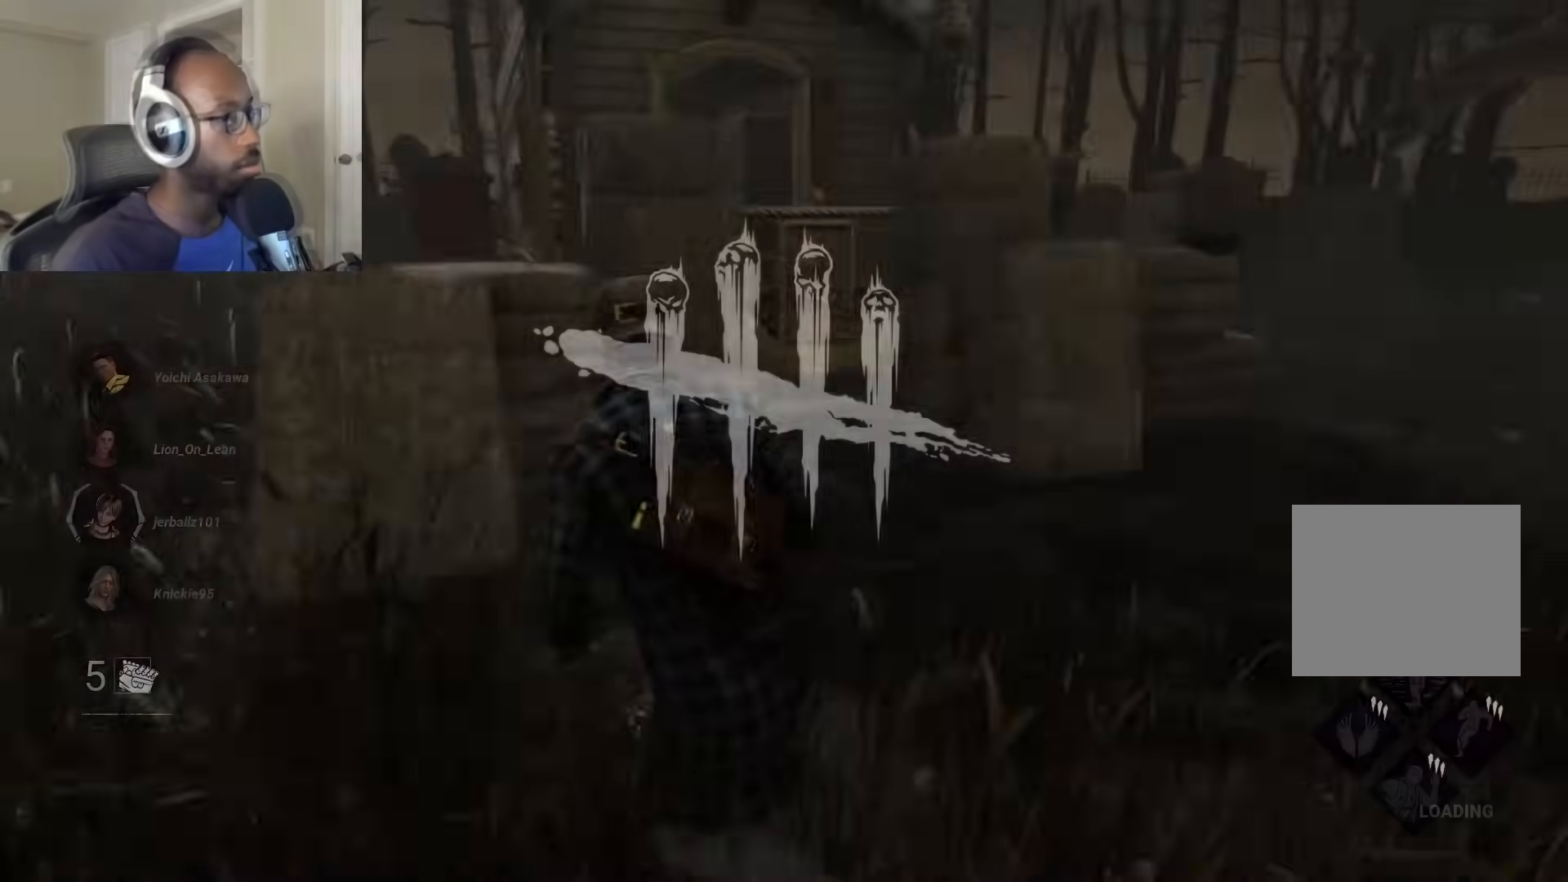
{"buttons": ["L1"], "left_stick": "left", "right_stick": "right", "events": [[283, "right_stick", "right"]]}
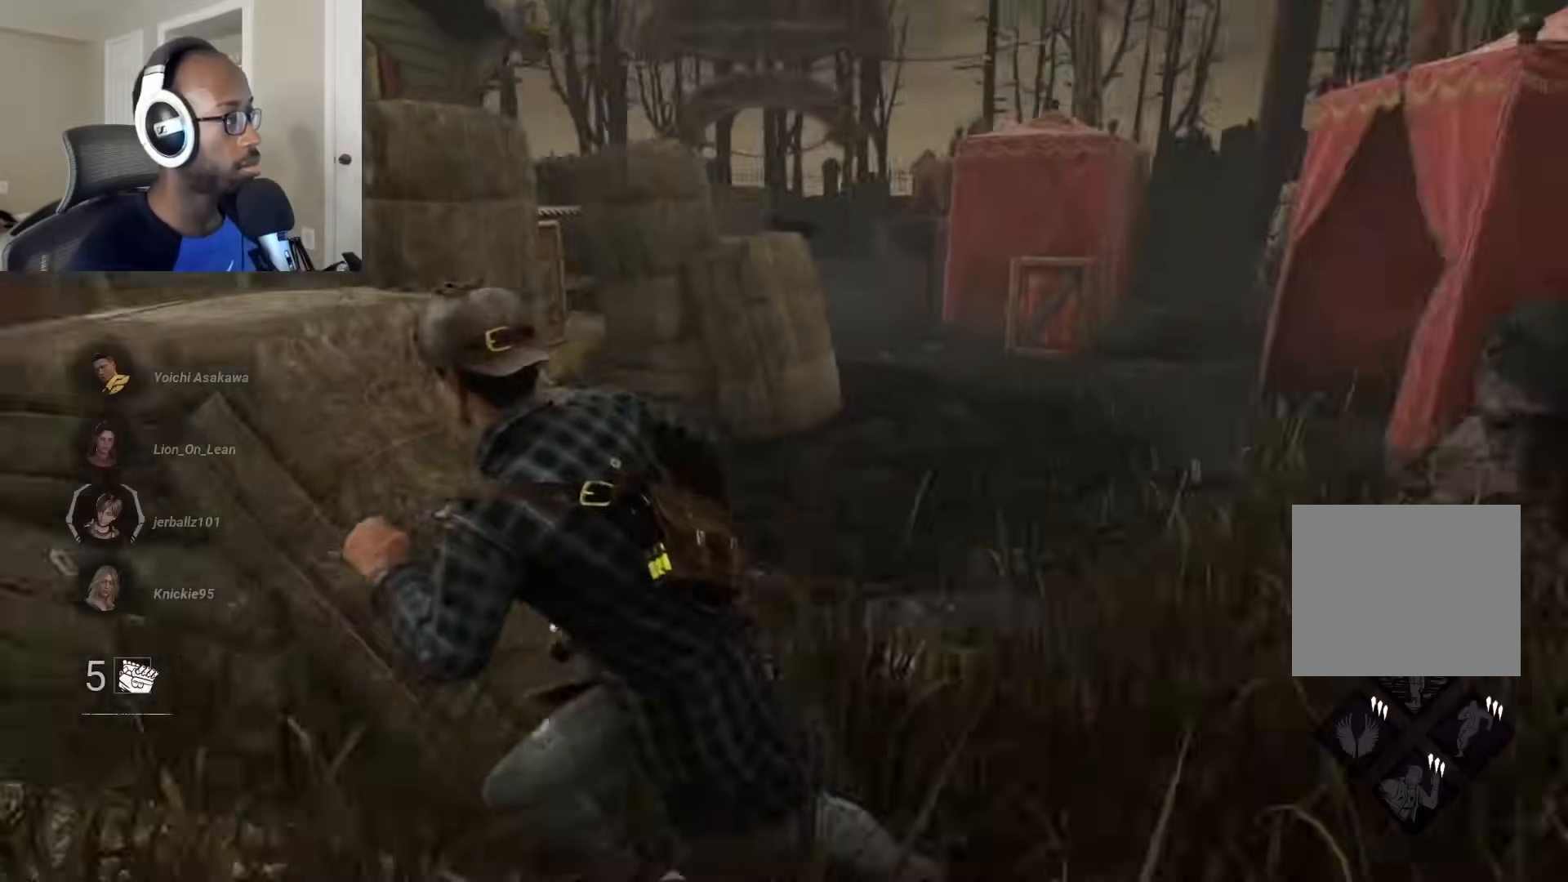
{"buttons": ["L1"], "left_stick": "down-left", "right_stick": "center", "events": [[33, "left_stick", "down-left"], [183, "right_stick", "center"]]}
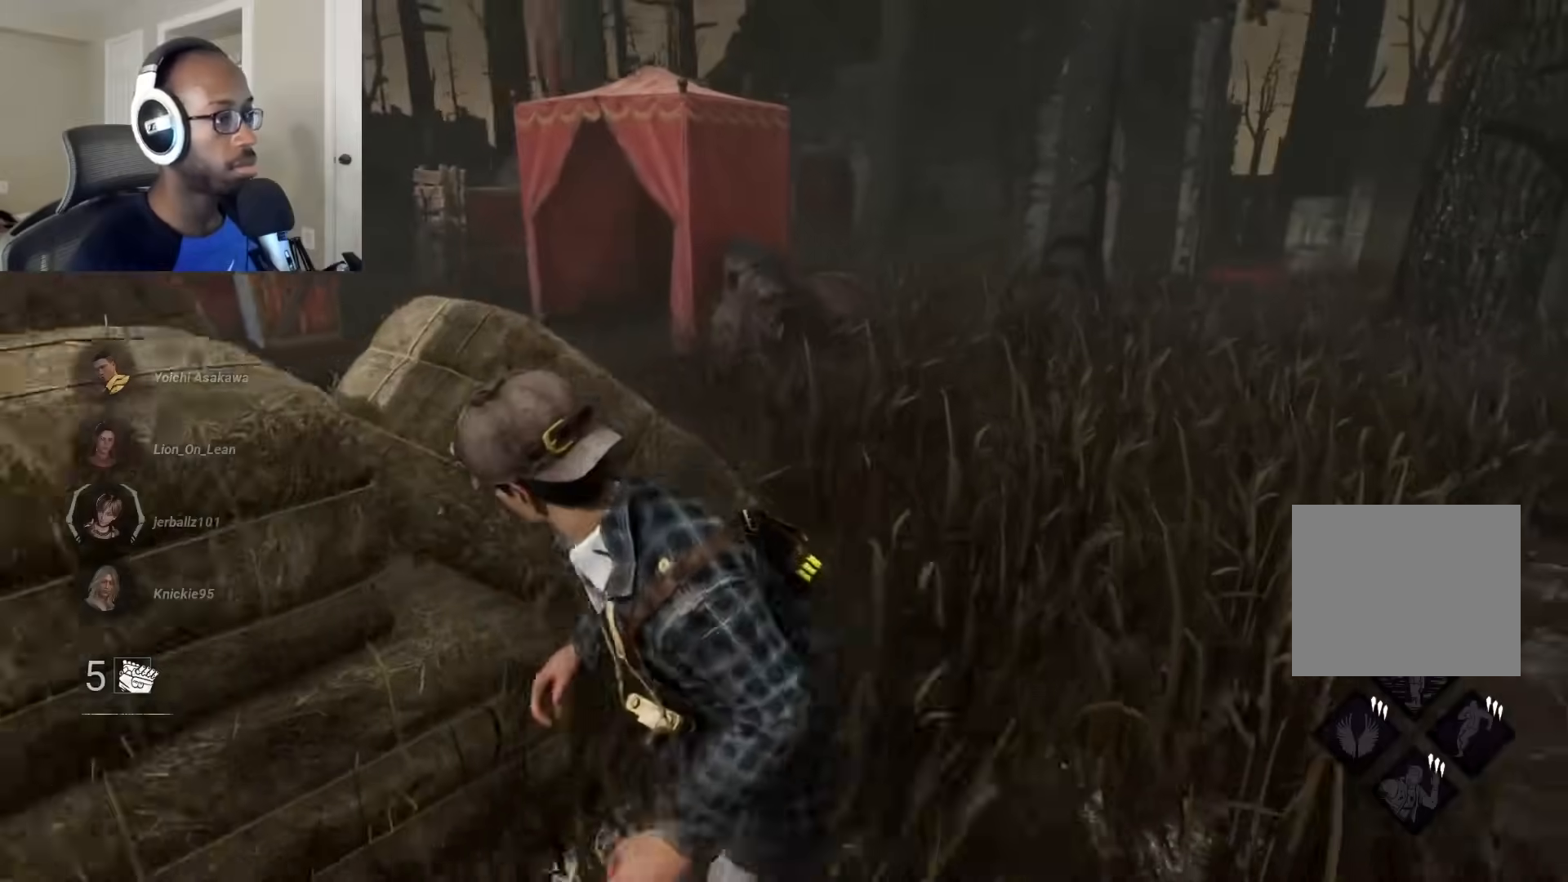
{"buttons": ["L1"], "left_stick": "down-left", "right_stick": "left", "events": [[400, "right_stick", "left"]]}
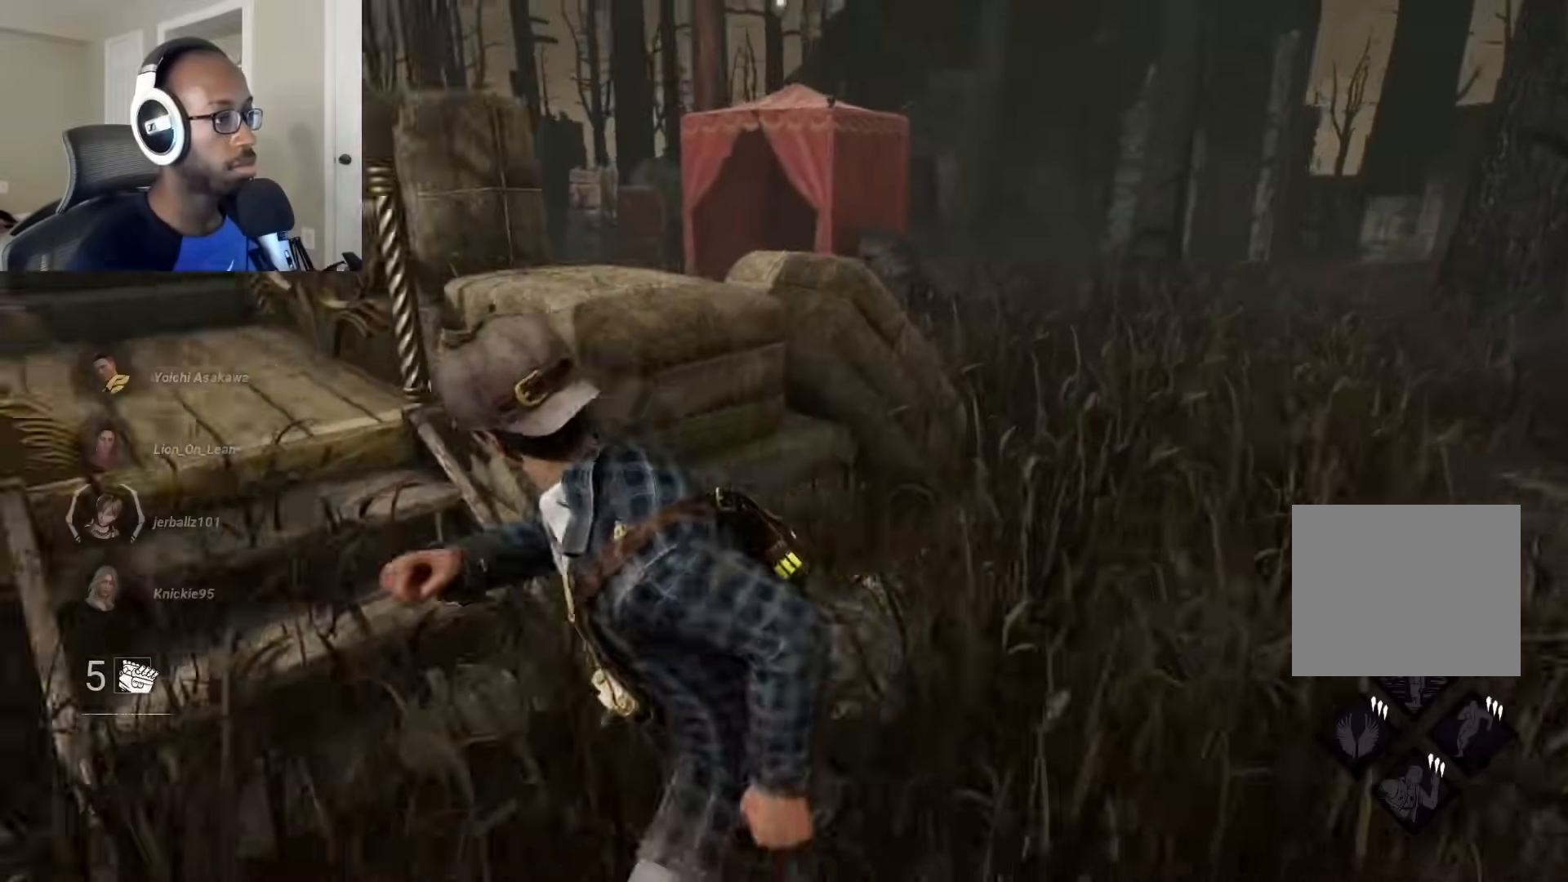
{"buttons": ["L1"], "left_stick": "up-left", "right_stick": "center", "events": [[17, "left_stick", "left"], [117, "left_stick", "up-left"], [217, "right_stick", "center"]]}
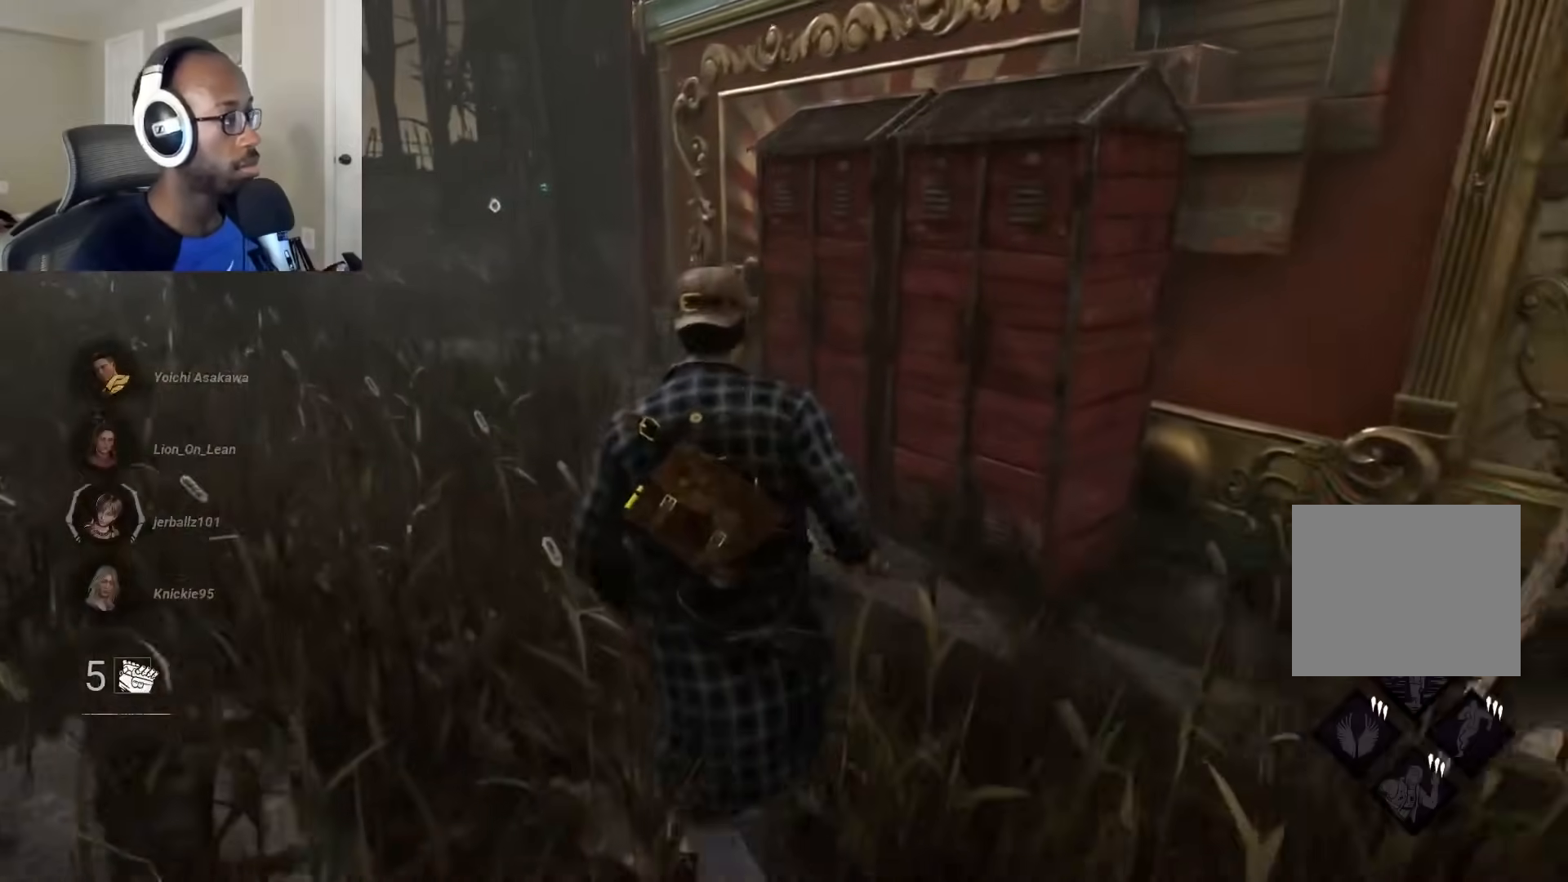
{"buttons": ["L1"], "left_stick": "left", "right_stick": "right", "events": [[333, "right_stick", "right"], [467, "left_stick", "left"]]}
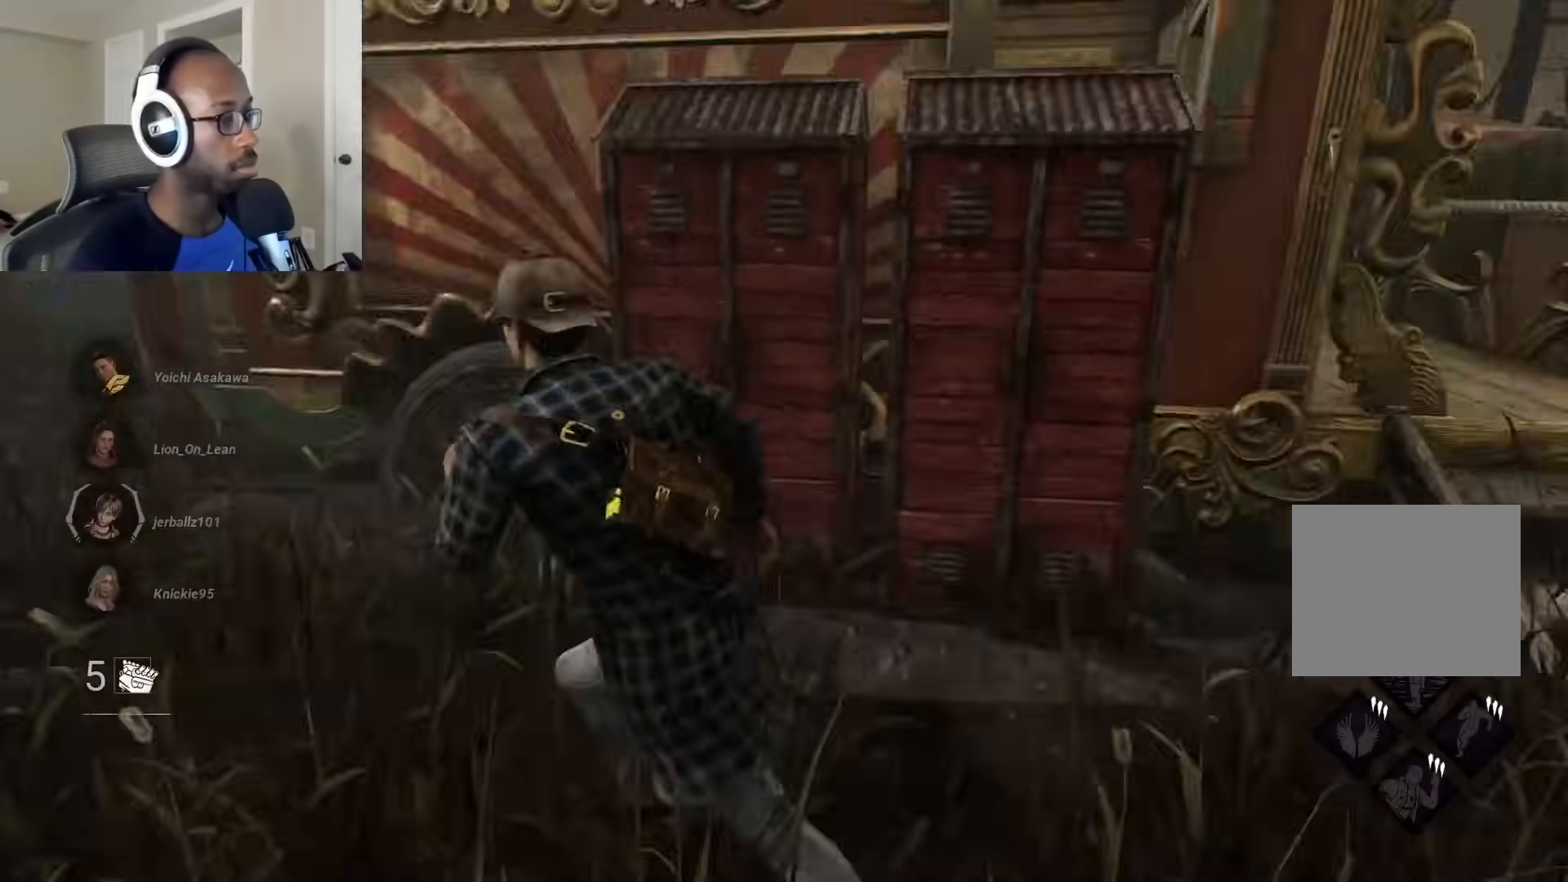
{"buttons": ["L1"], "left_stick": "left", "right_stick": "center", "events": [[167, "right_stick", "center"]]}
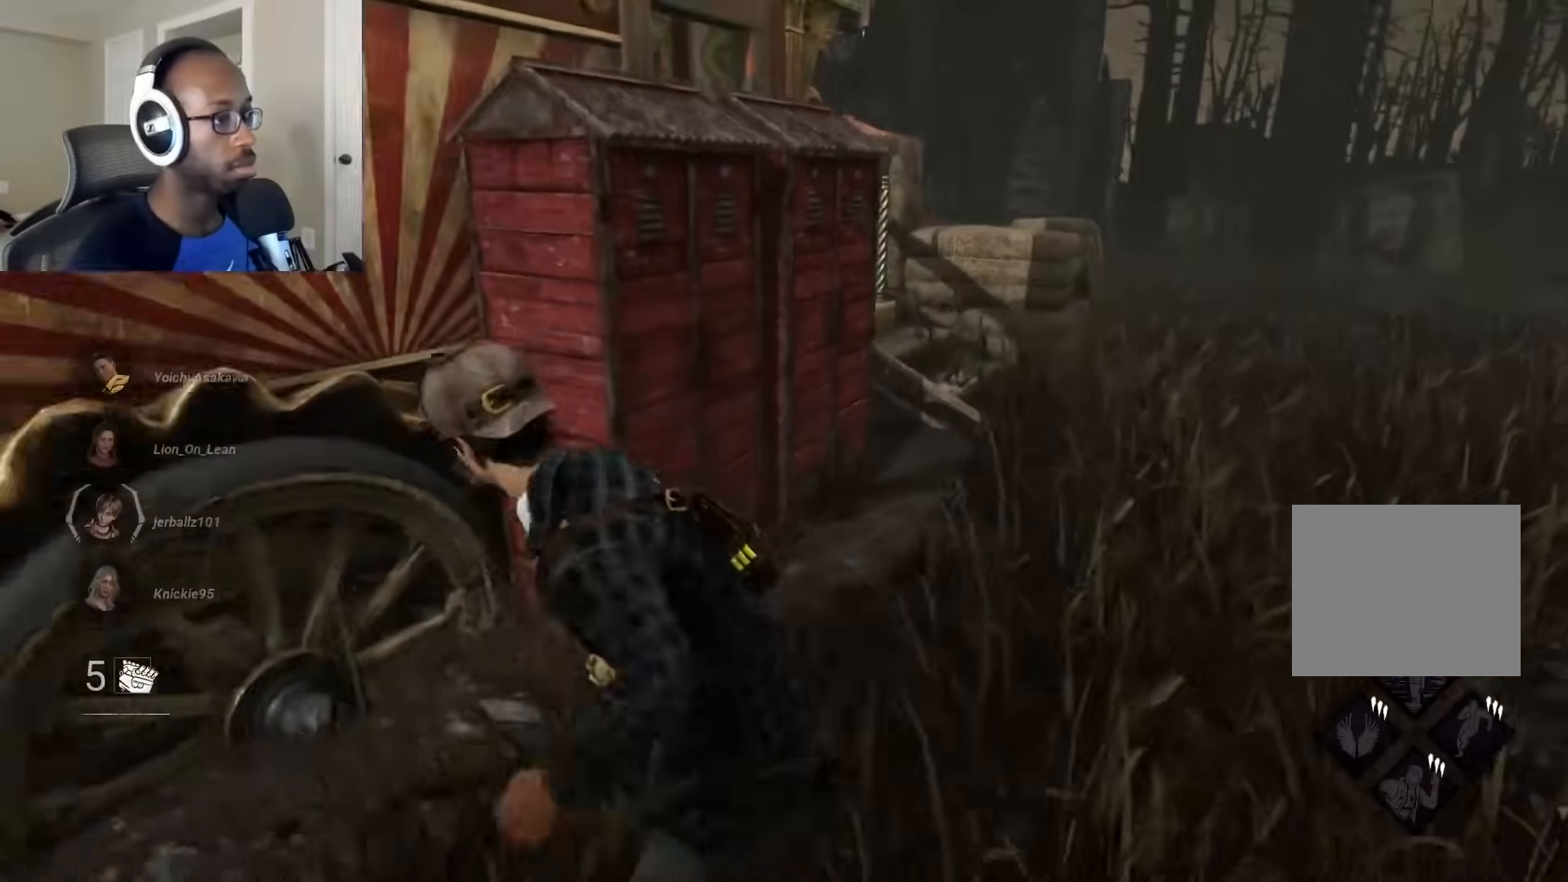
{"buttons": ["L1"], "left_stick": "left", "right_stick": "center", "events": [[33, "left_stick", "down-left"], [450, "left_stick", "left"]]}
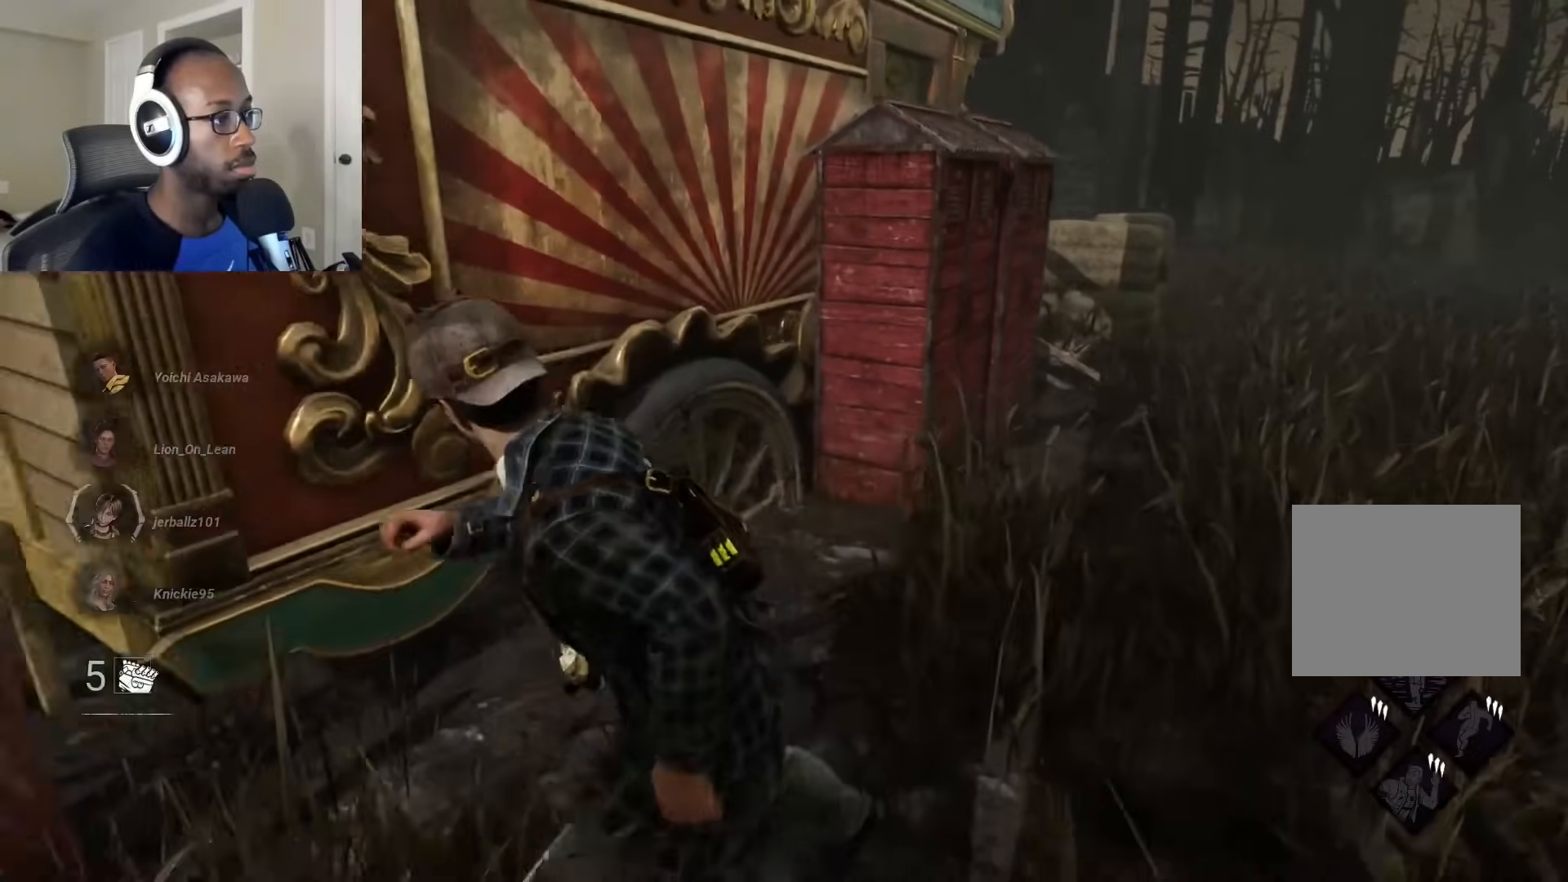
{"buttons": ["L1"], "left_stick": "left", "right_stick": "center", "events": []}
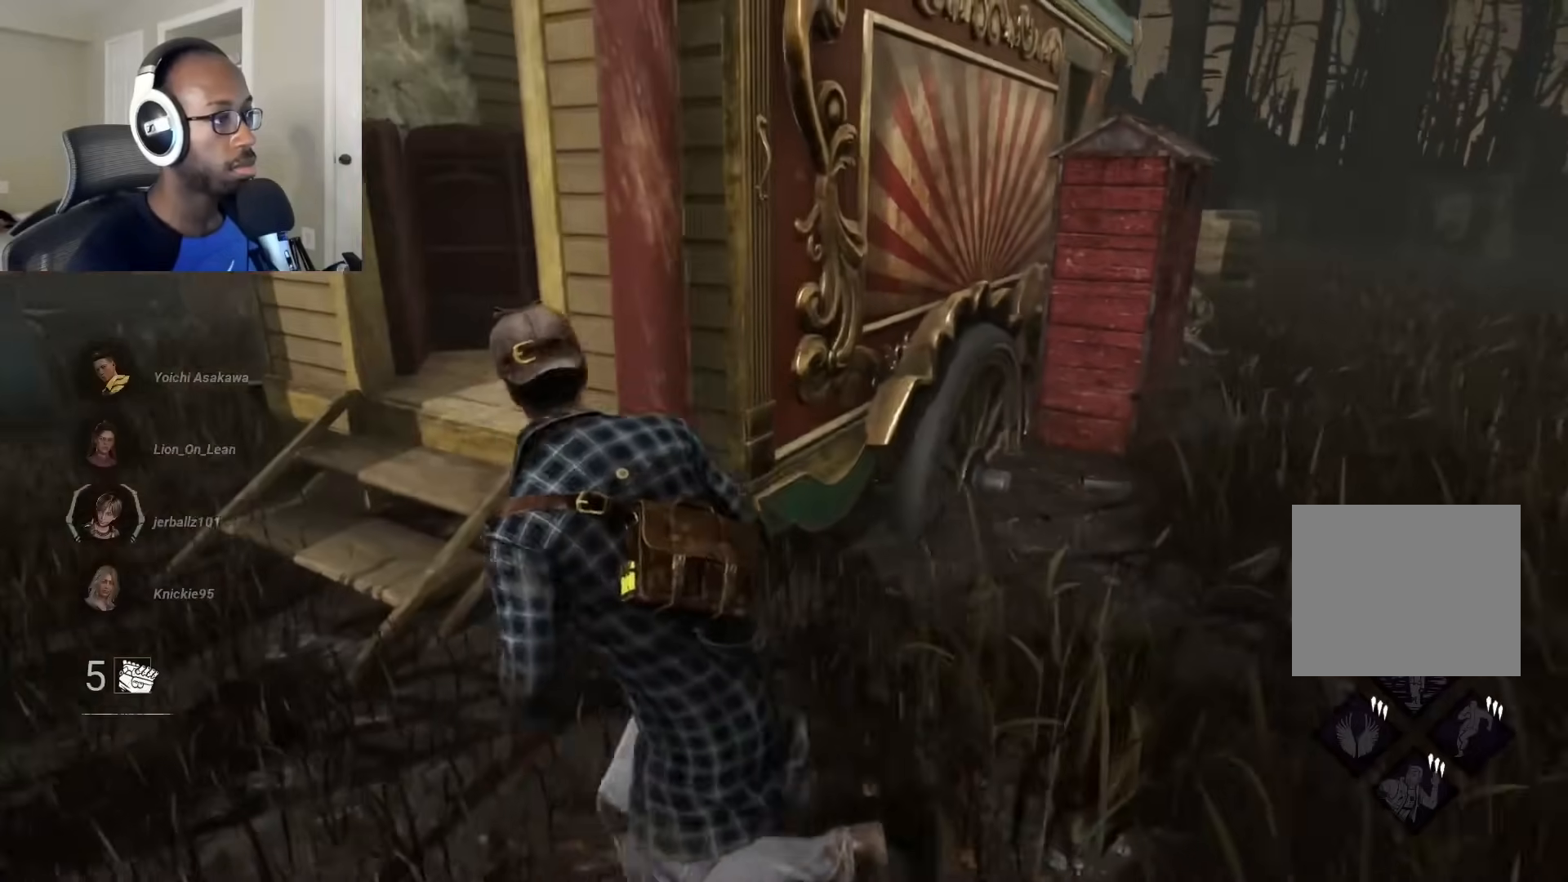
{"buttons": ["L1"], "left_stick": "up", "right_stick": "center", "events": [[100, "right_stick", "left"], [183, "left_stick", "up-left"], [317, "left_stick", "up"], [317, "right_stick", "center"]]}
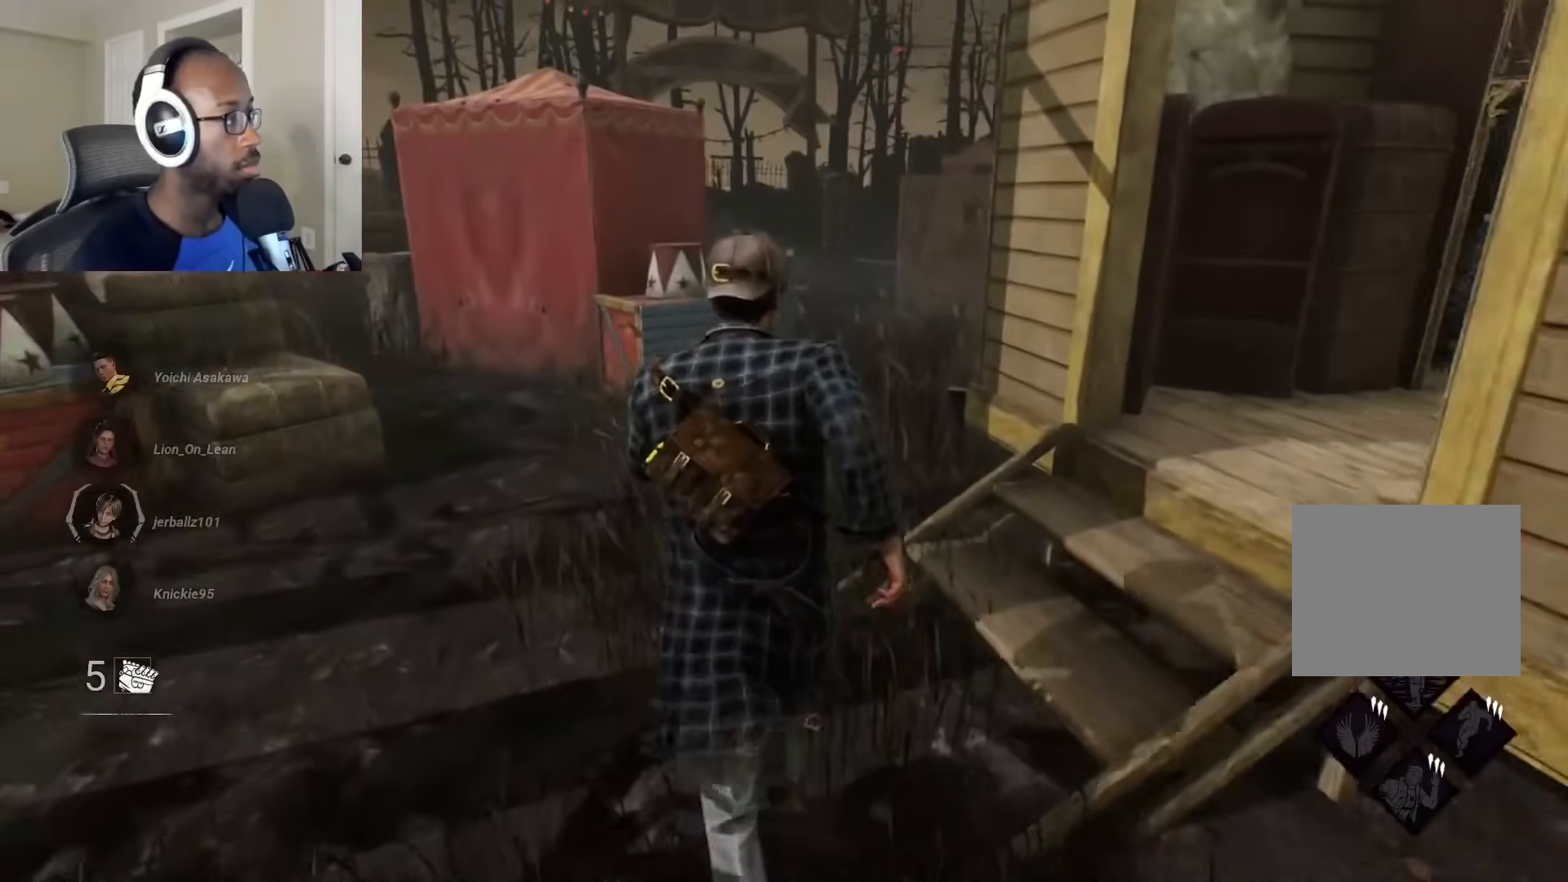
{"buttons": ["L1"], "left_stick": "up-left", "right_stick": "left", "events": [[67, "right_stick", "left"], [283, "left_stick", "up-left"], [300, "right_stick", "center"], [367, "right_stick", "left"]]}
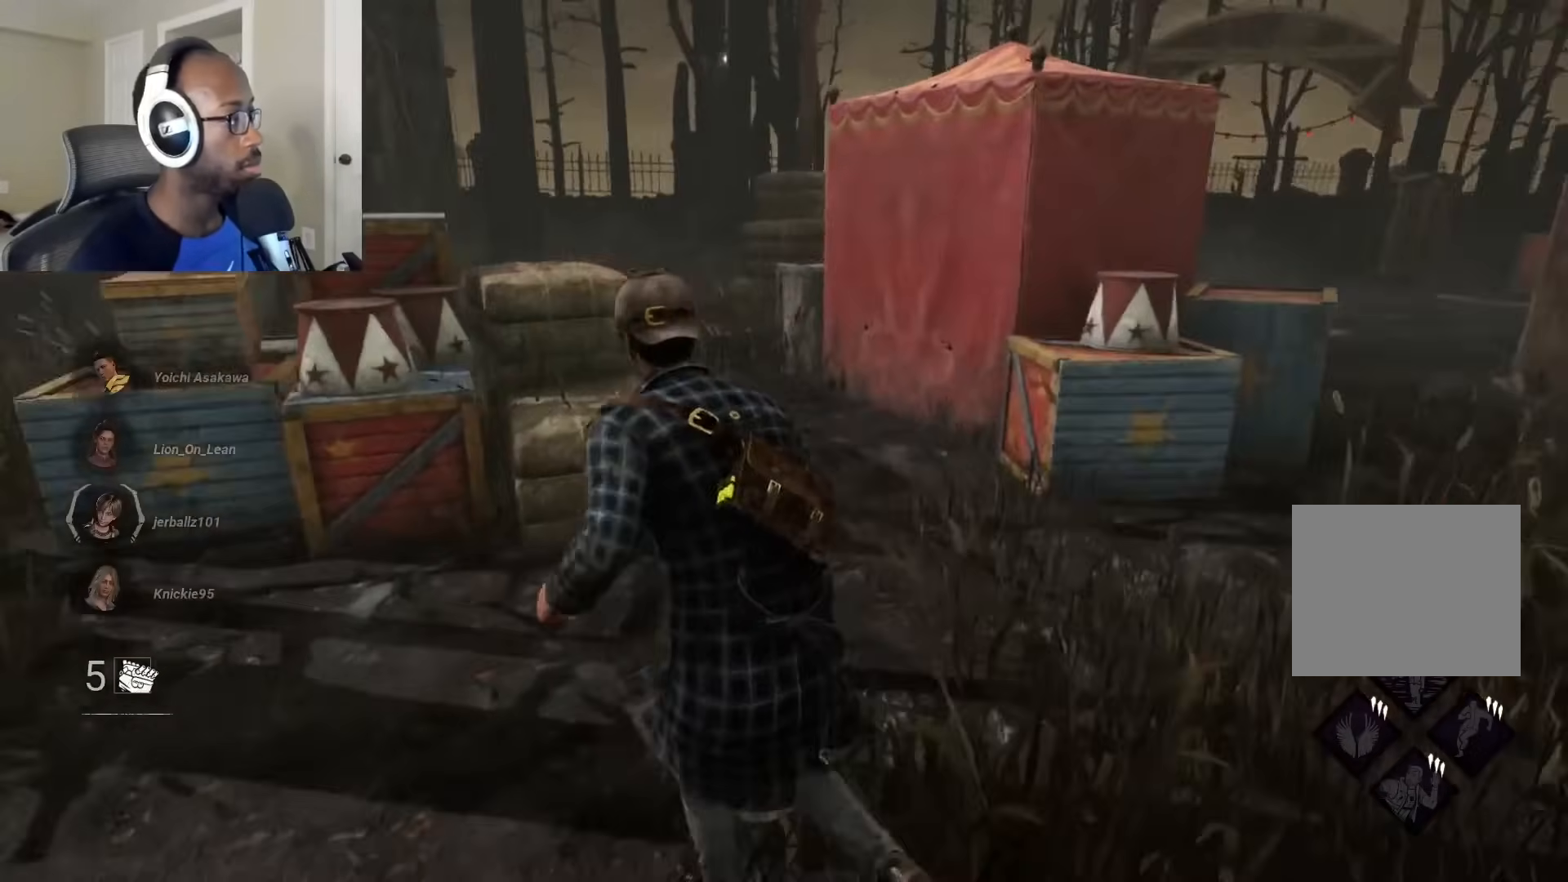
{"buttons": ["L1"], "left_stick": "up-left", "right_stick": "center", "events": [[83, "right_stick", "center"]]}
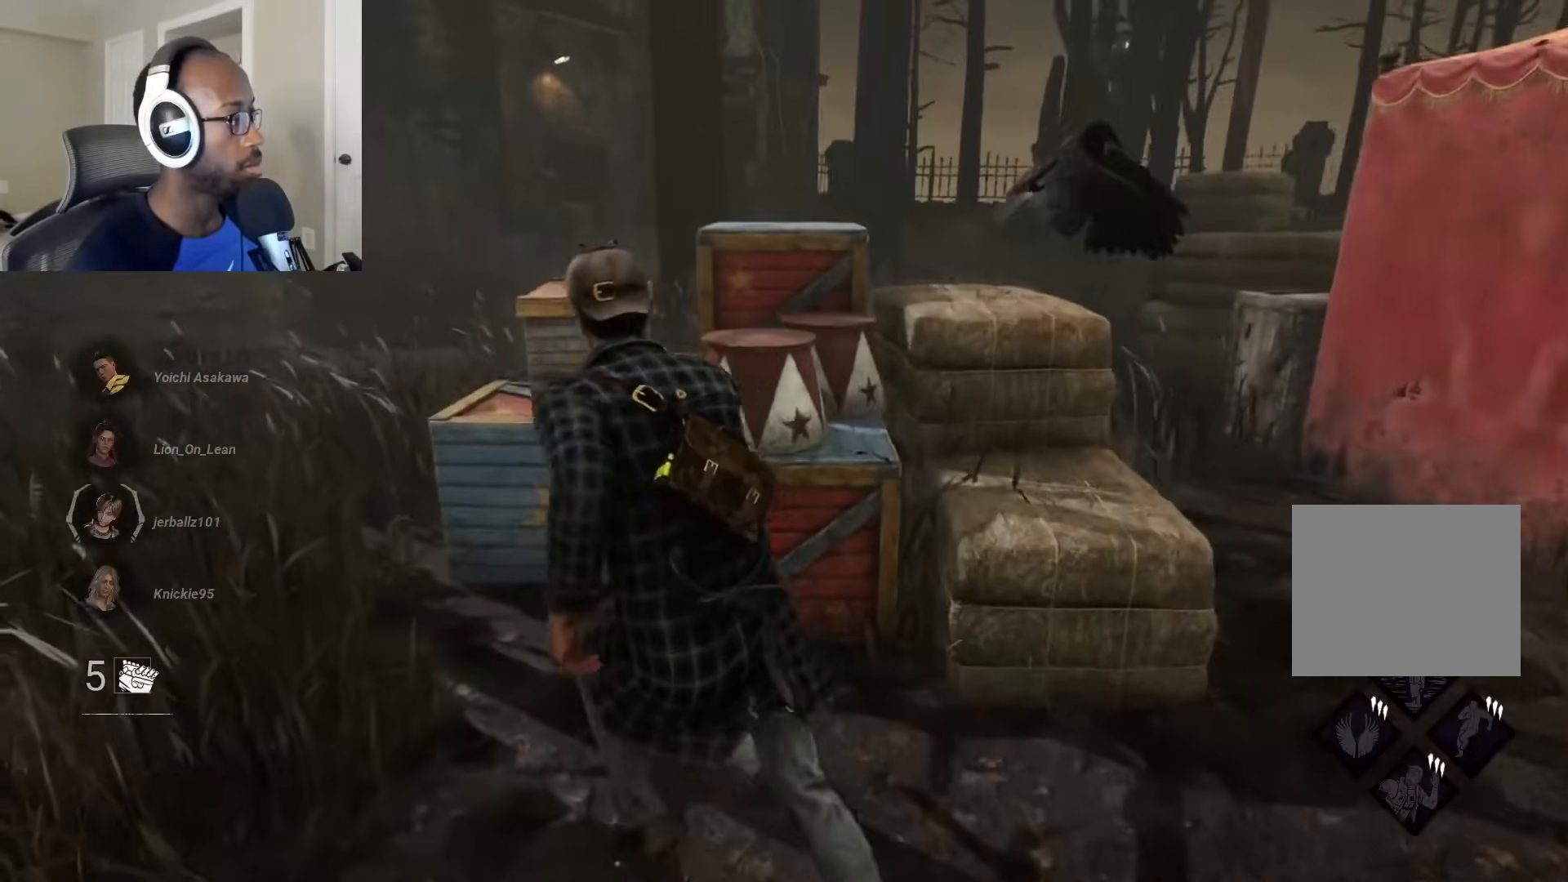
{"buttons": ["L1"], "left_stick": "left", "right_stick": "right", "events": [[67, "right_stick", "right"], [200, "left_stick", "left"]]}
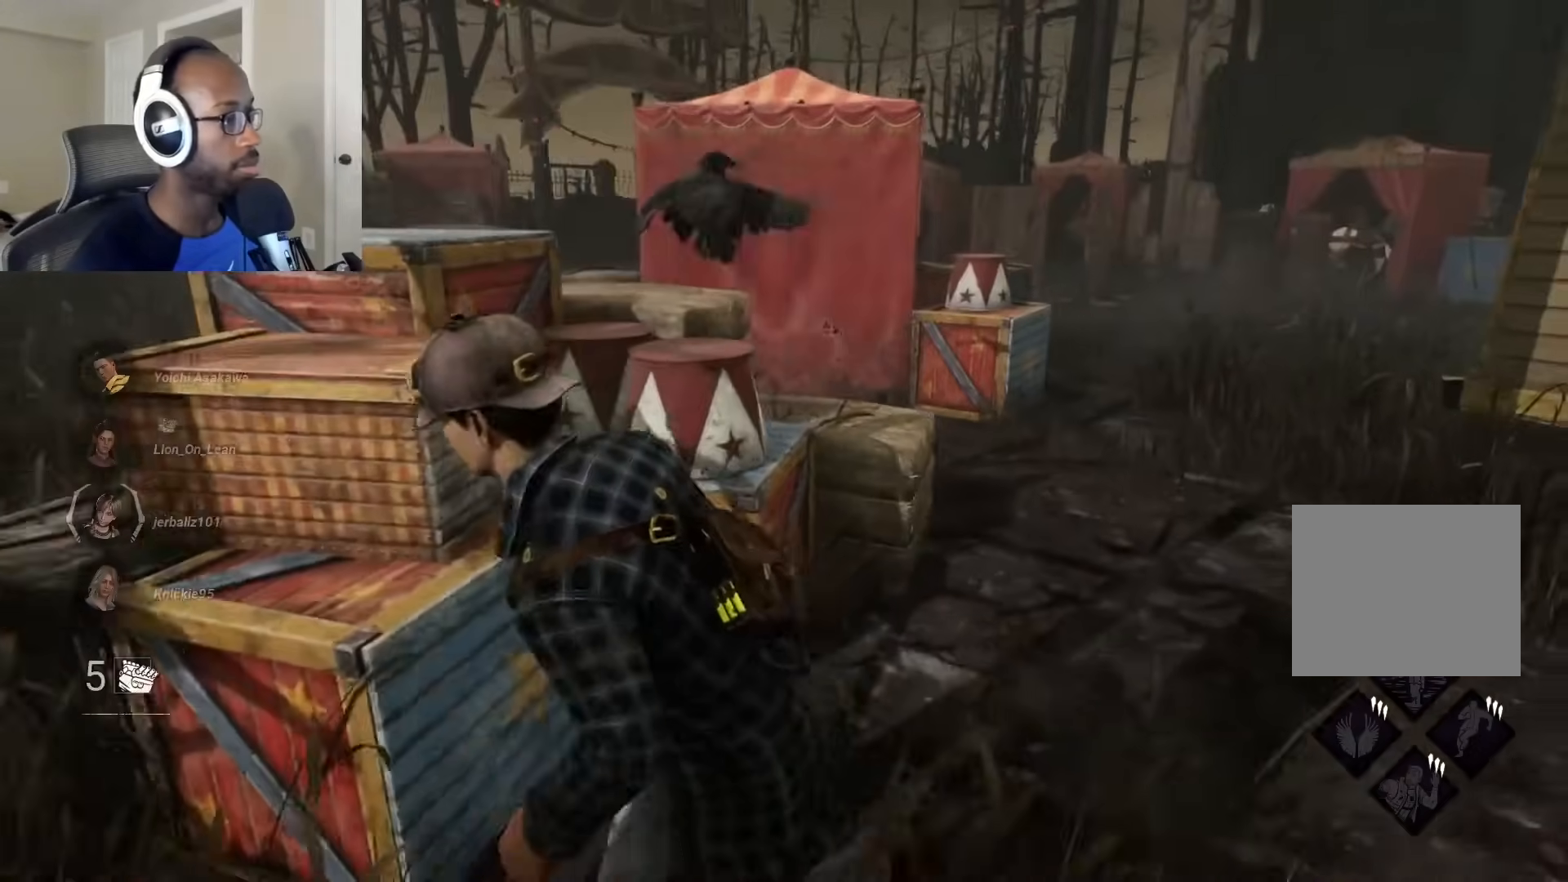
{"buttons": ["L1"], "left_stick": "left", "right_stick": "center", "events": [[183, "right_stick", "center"]]}
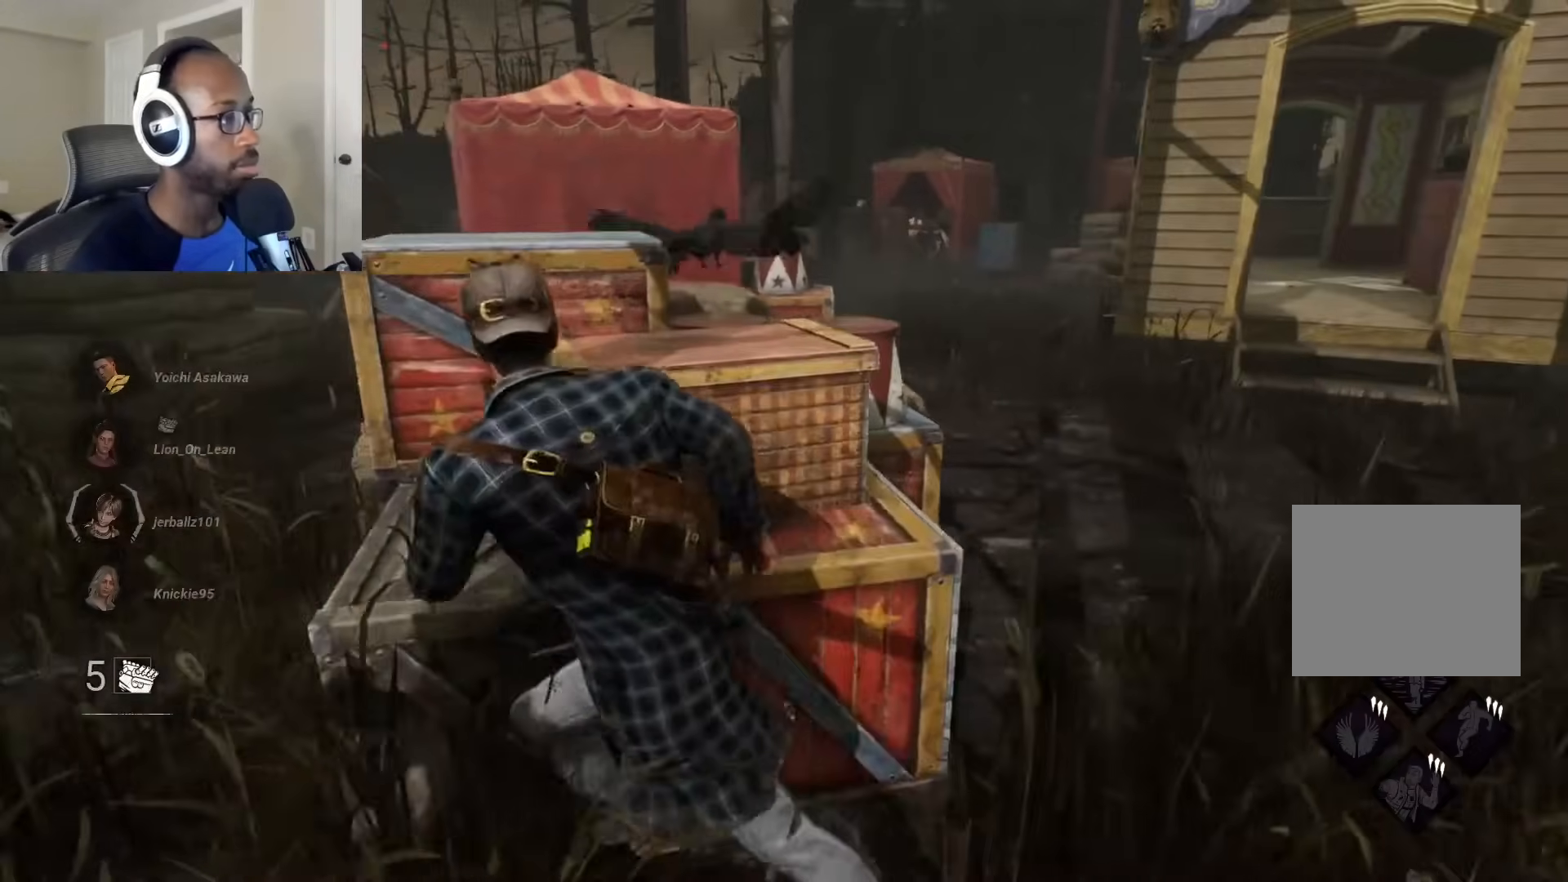
{"buttons": ["L1"], "left_stick": "left", "right_stick": "center", "events": []}
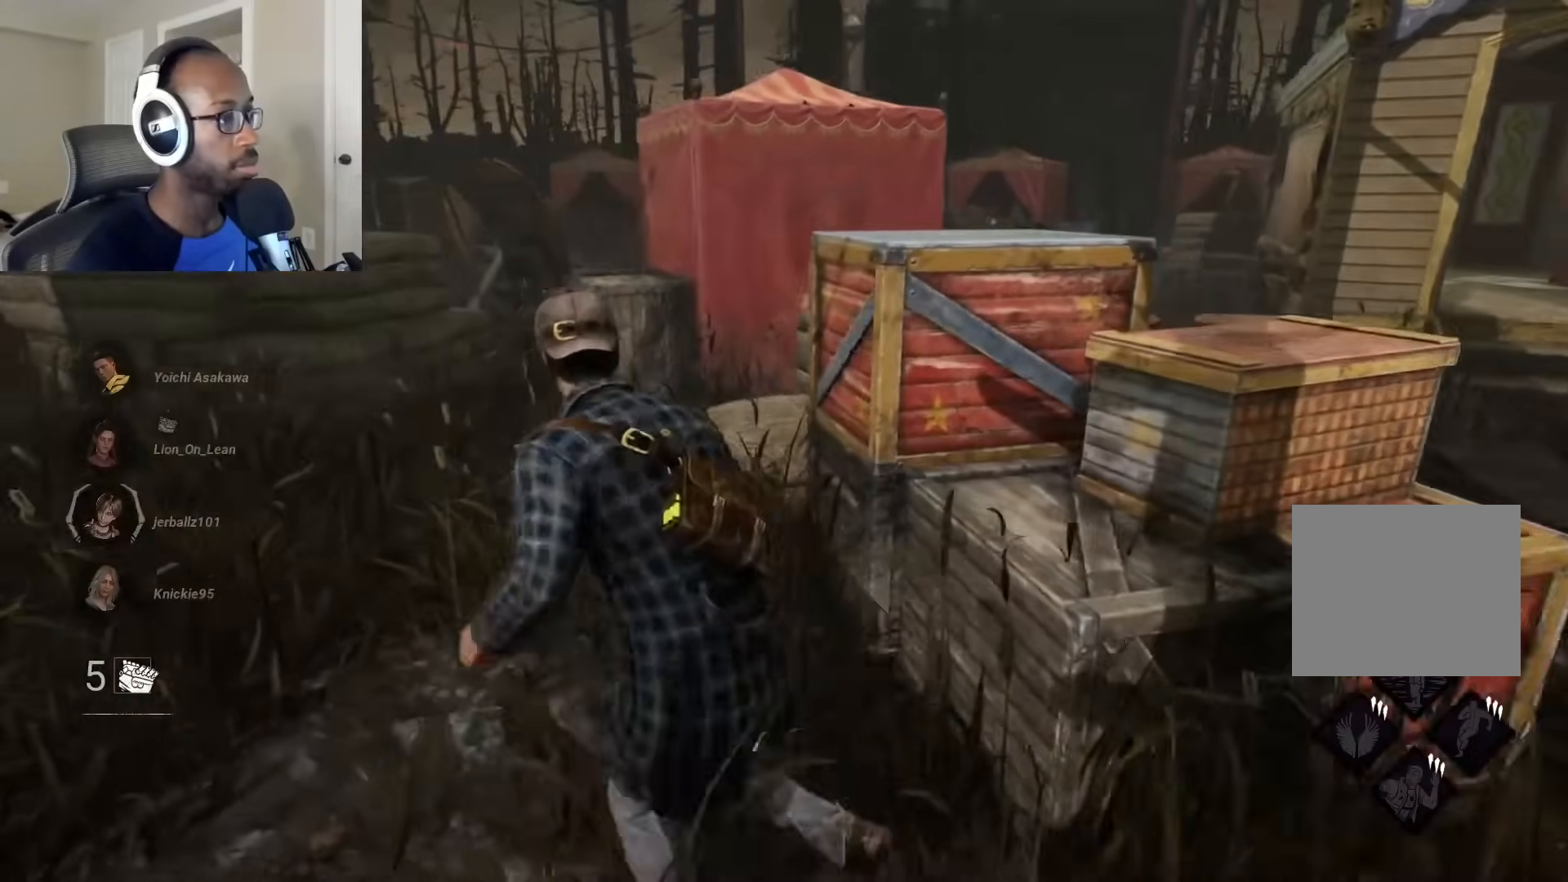
{"buttons": ["L1"], "left_stick": "left", "right_stick": "center", "events": []}
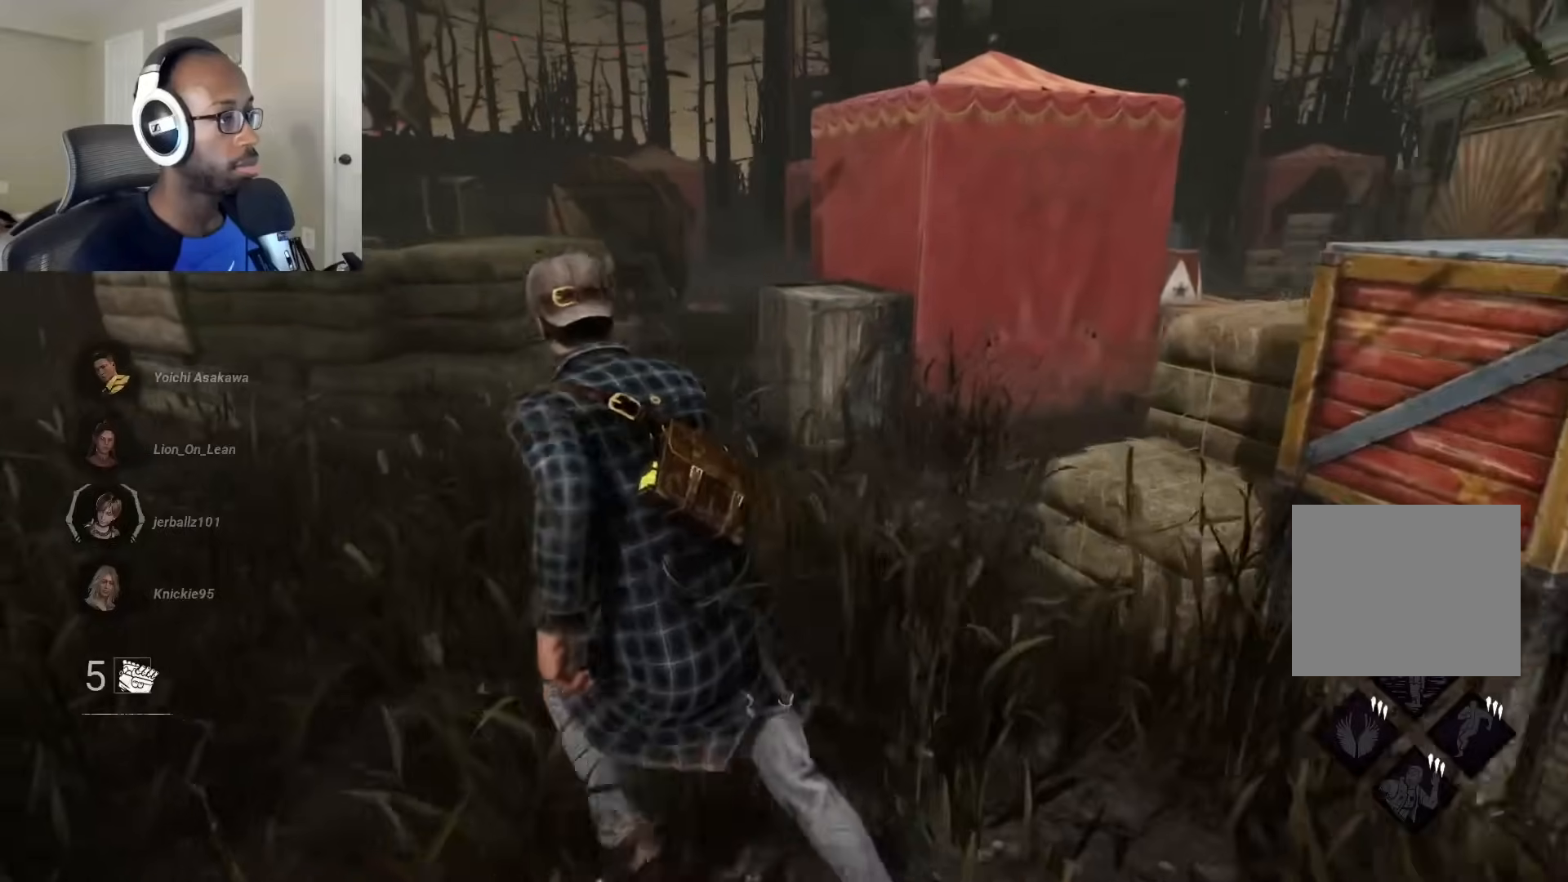
{"buttons": ["L1"], "left_stick": "up-left", "right_stick": "center", "events": [[17, "right_stick", "left"], [67, "left_stick", "up-left"], [233, "right_stick", "center"]]}
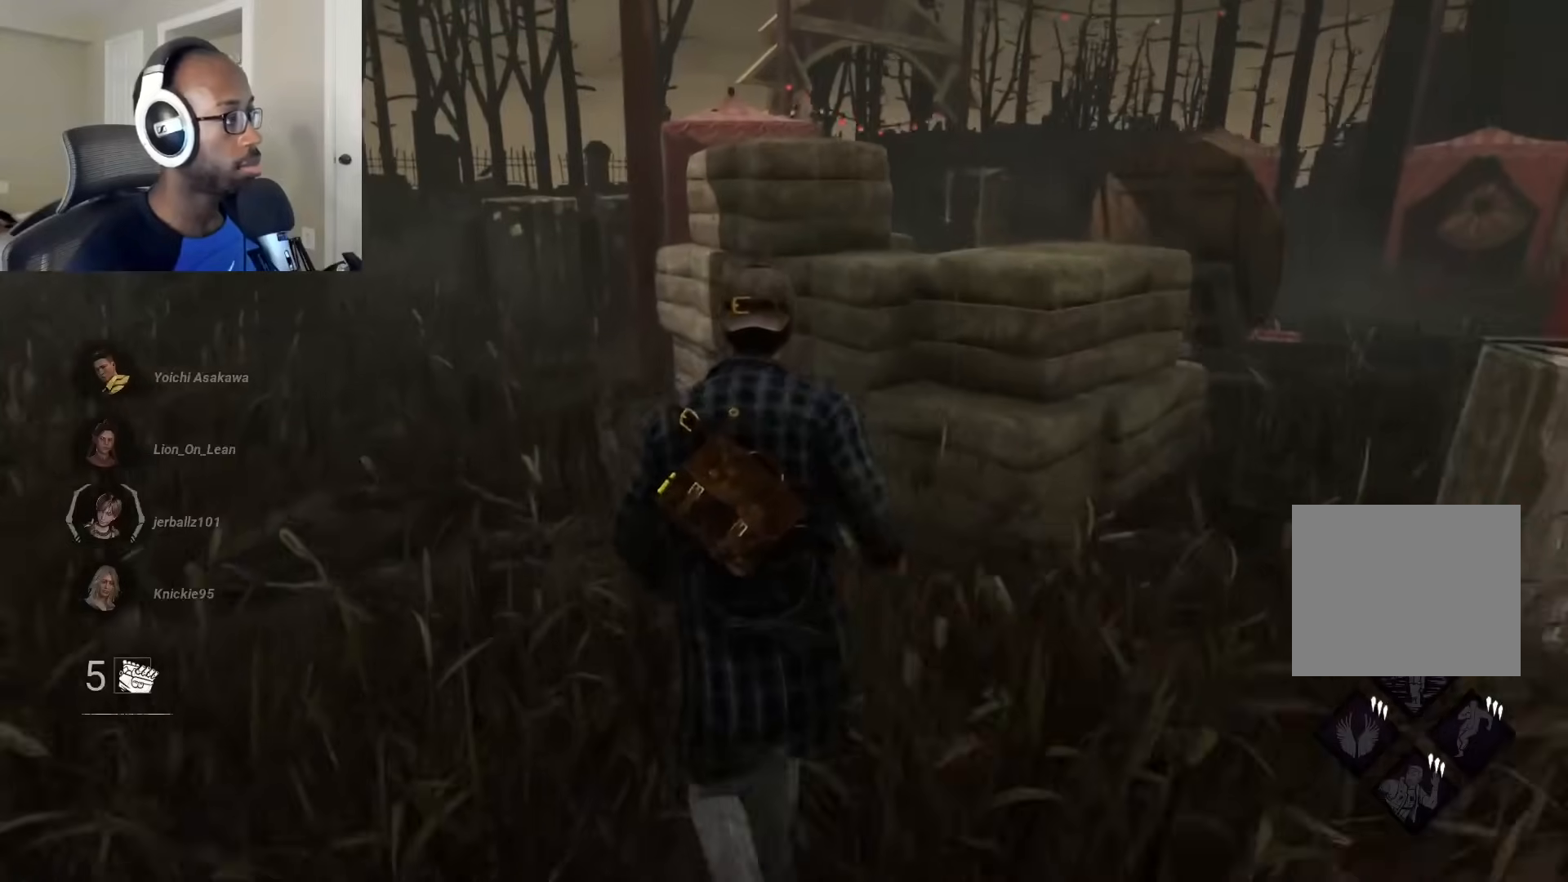
{"buttons": ["L1"], "left_stick": "up-left", "right_stick": "right", "events": [[450, "right_stick", "right"]]}
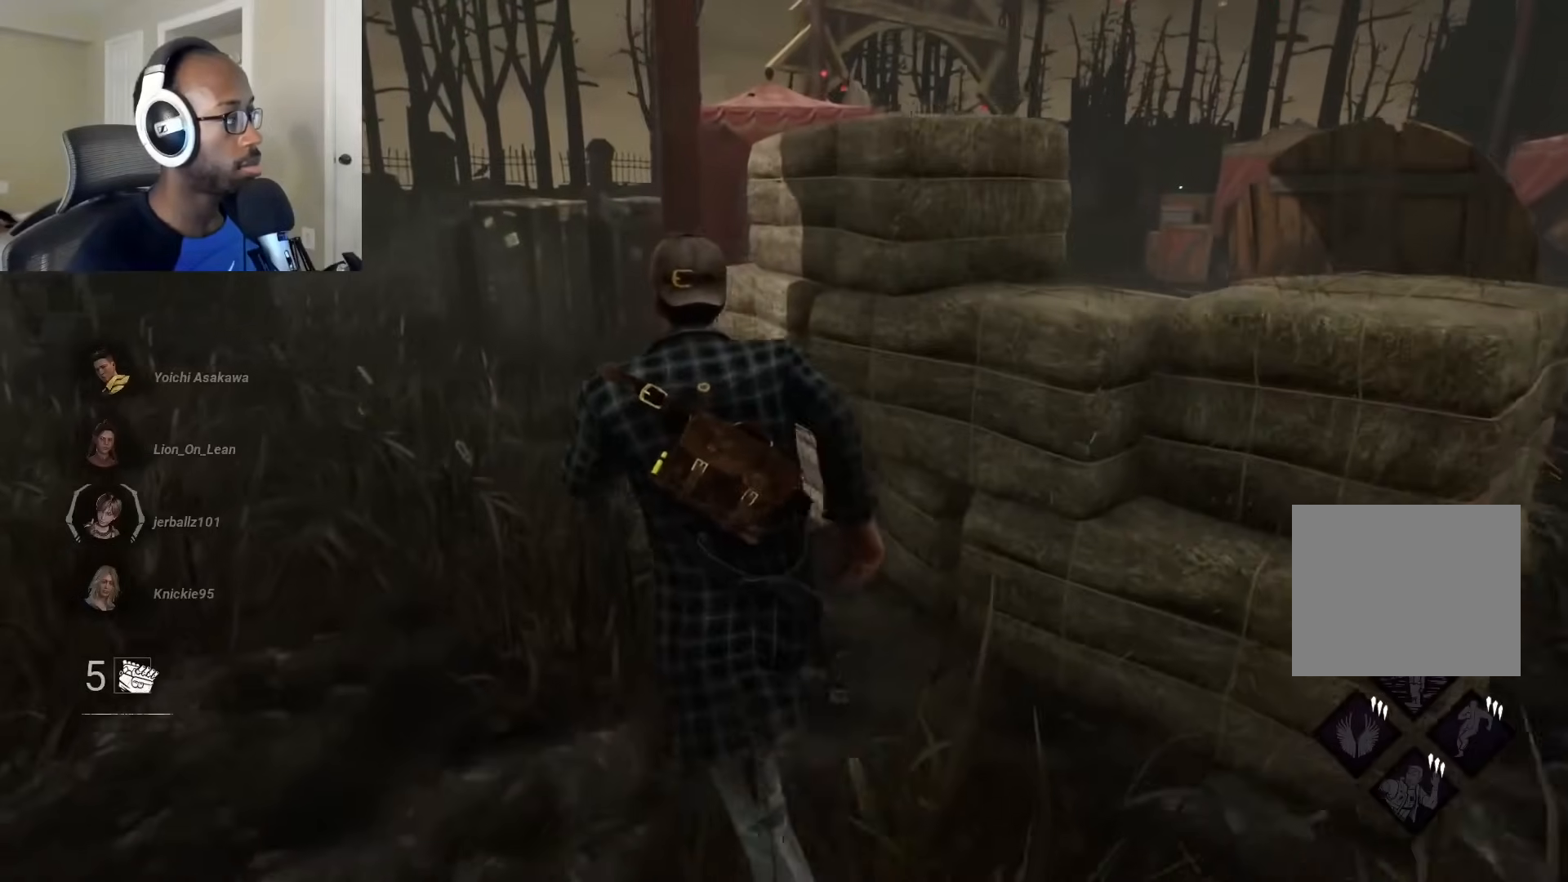
{"buttons": ["L1"], "left_stick": "left", "right_stick": "center", "events": [[150, "left_stick", "left"], [200, "right_stick", "center"]]}
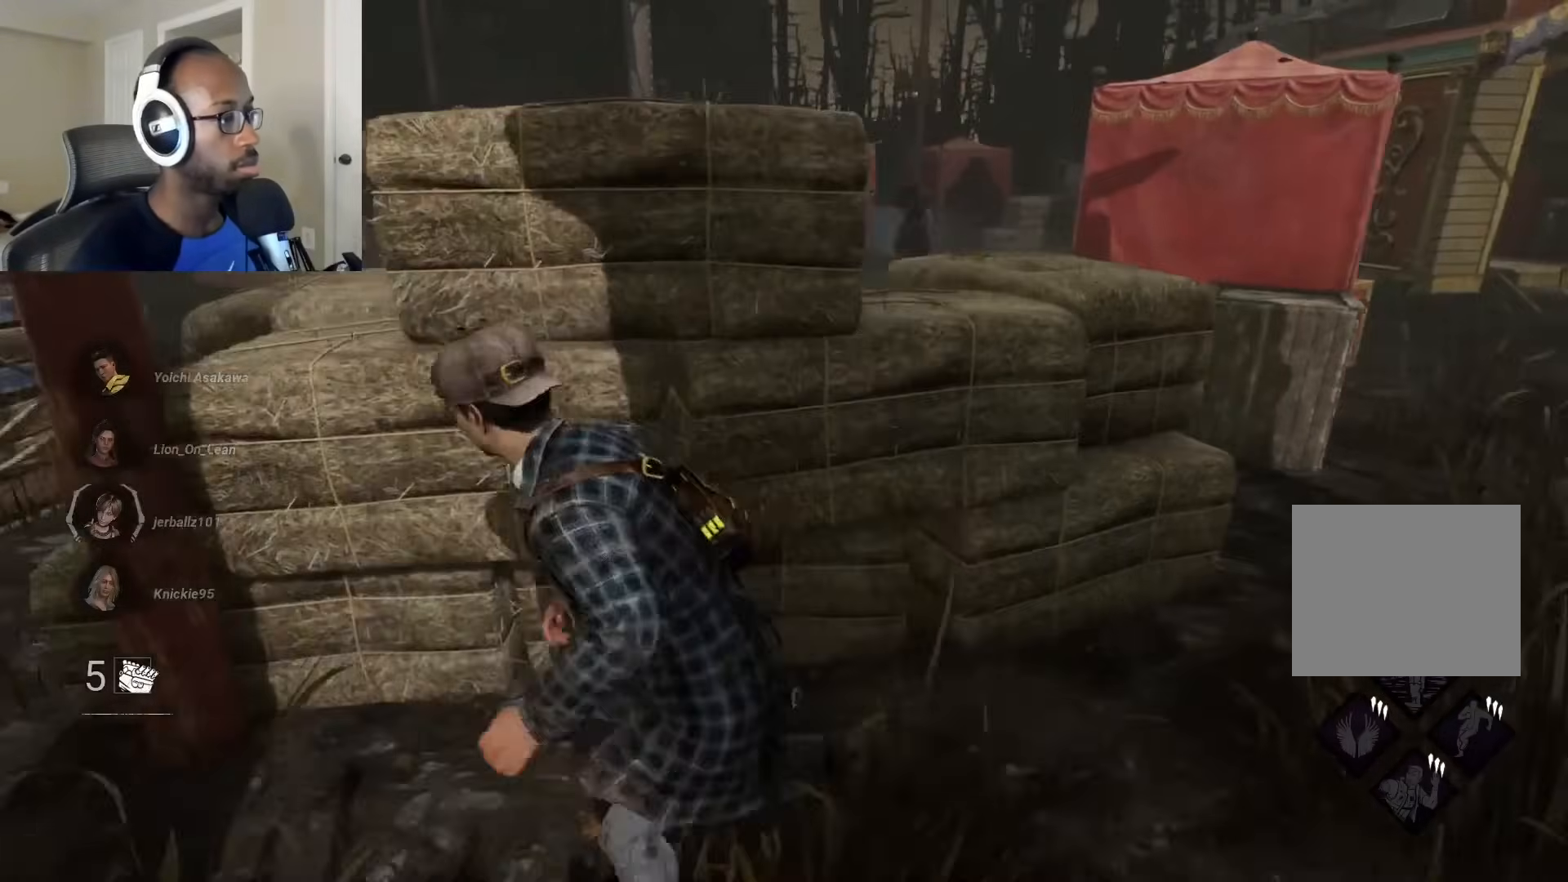
{"buttons": ["L1"], "left_stick": "right", "right_stick": "center", "events": [[50, "left_stick", "down-left"], [233, "left_stick", "down-right"], [333, "left_stick", "right"]]}
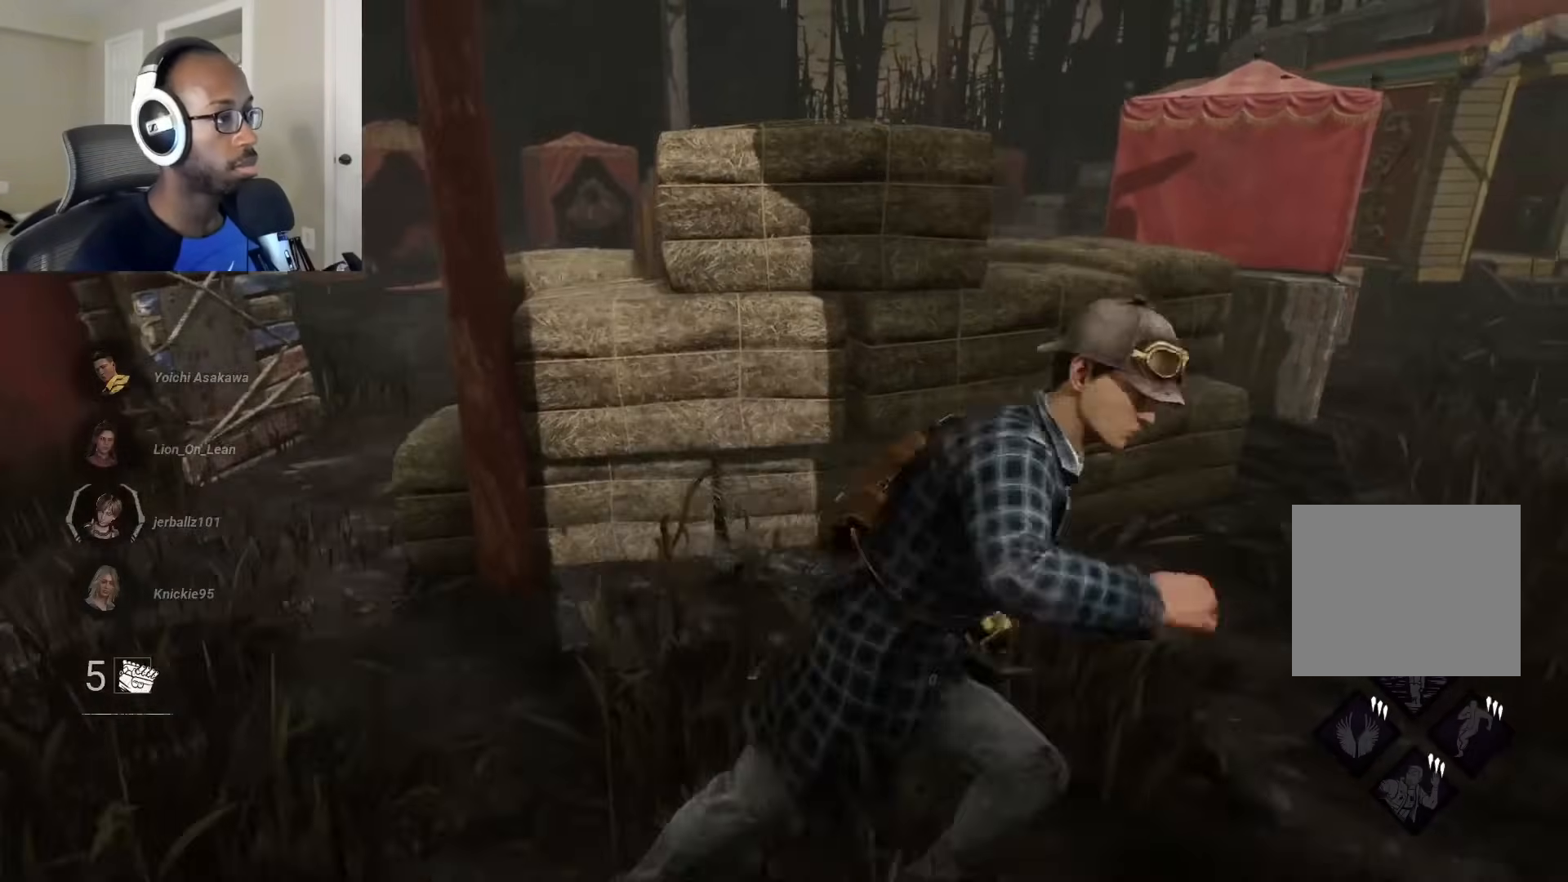
{"buttons": ["L1"], "left_stick": "up", "right_stick": "down-left", "events": [[67, "left_stick", "up-right"], [183, "left_stick", "right"], [200, "right_stick", "left"], [250, "right_stick", "down-left"], [483, "left_stick", "up"]]}
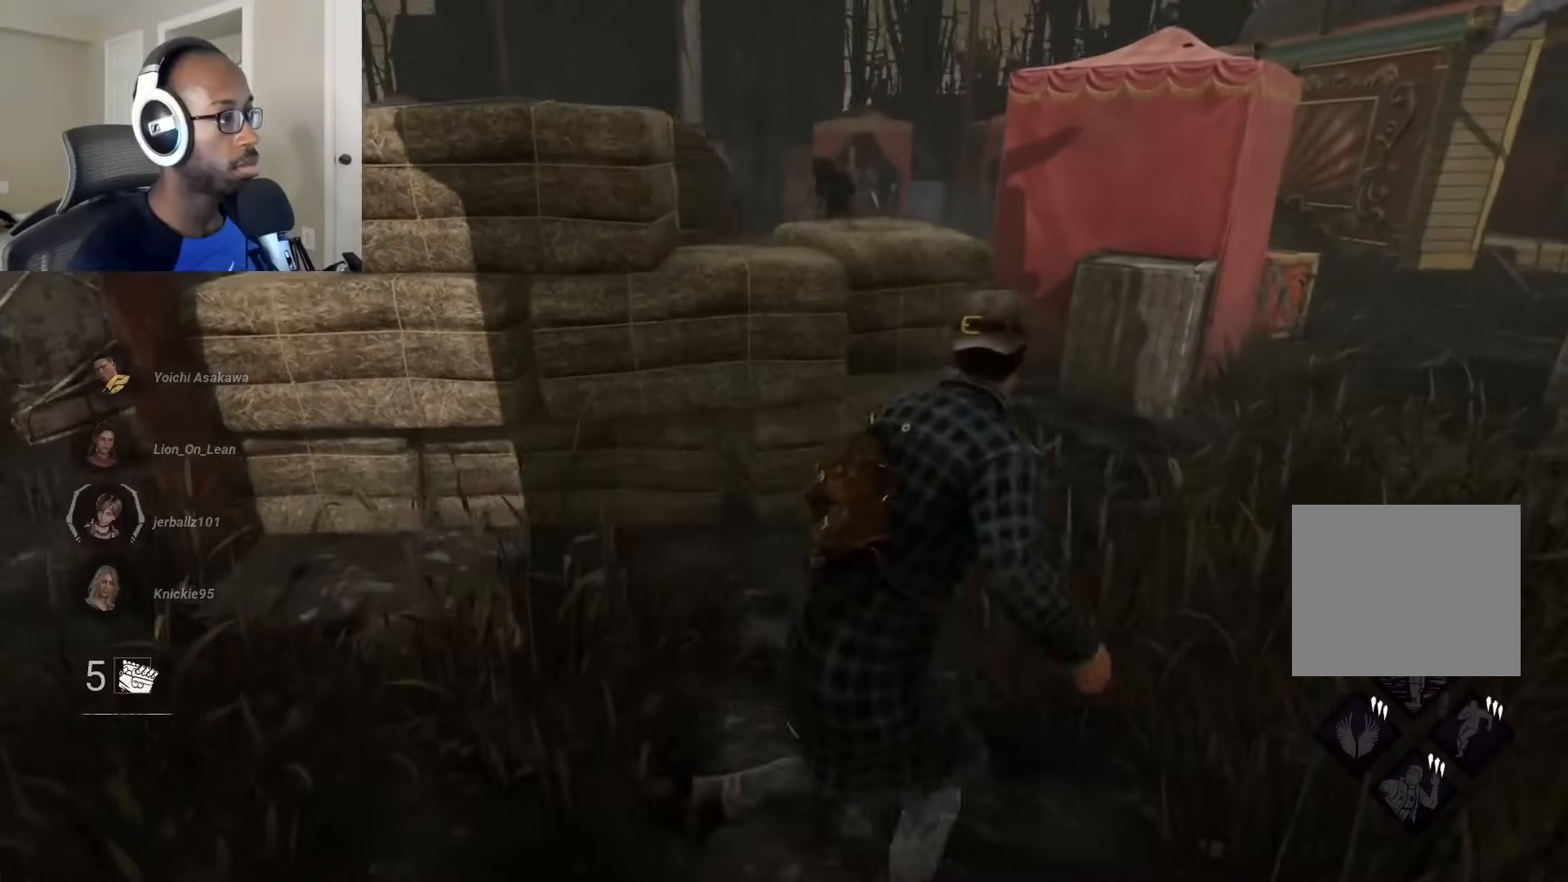
{"buttons": ["L1"], "left_stick": "down-left", "right_stick": "center", "events": [[50, "right_stick", "center"], [117, "left_stick", "left"], [383, "left_stick", "down-left"]]}
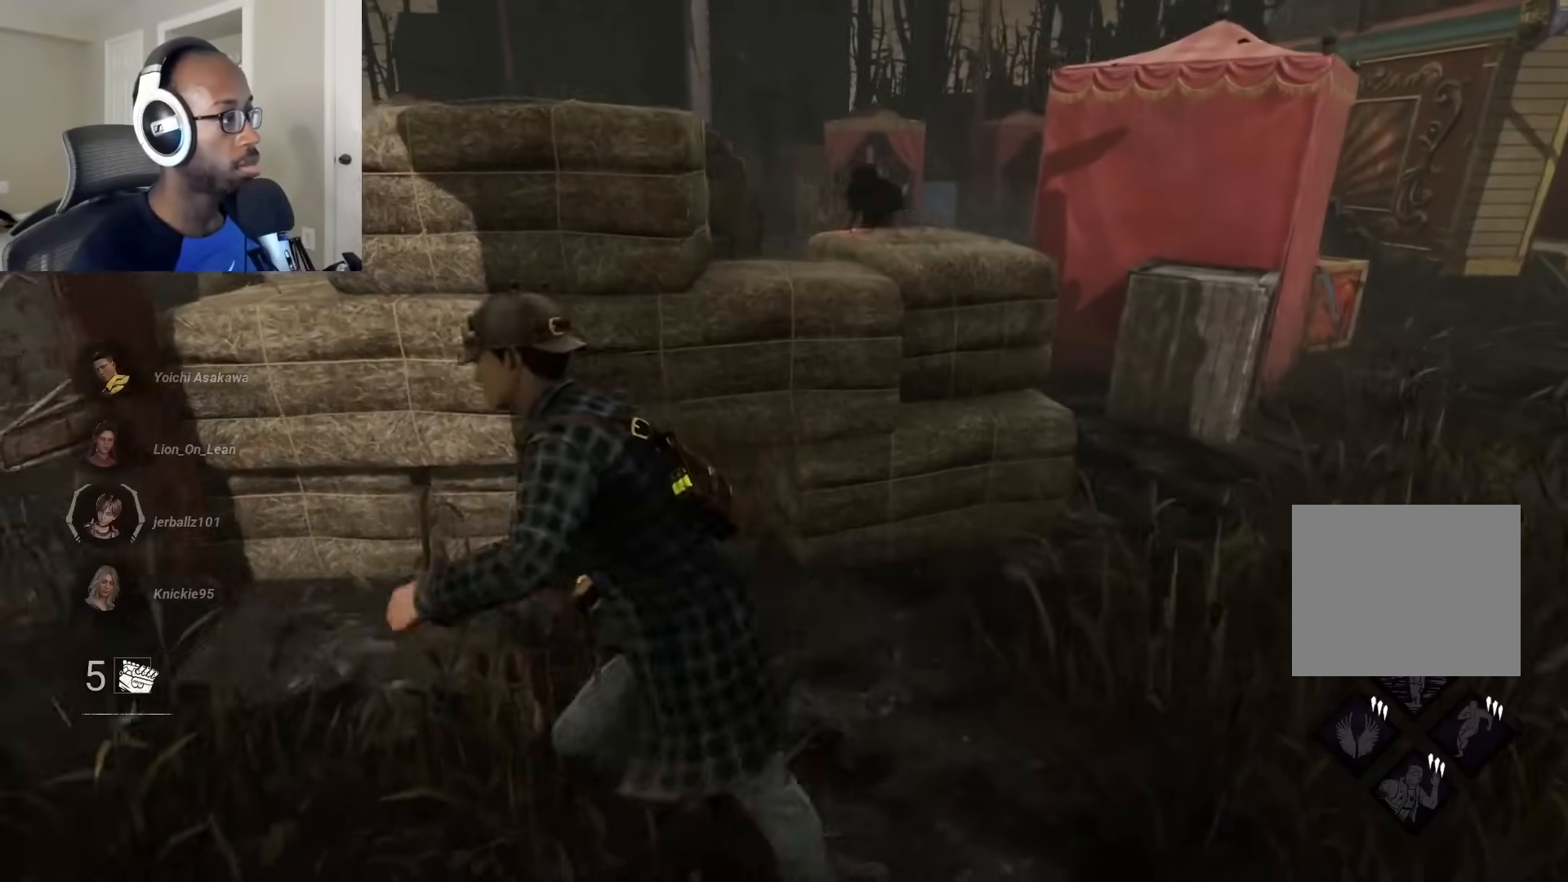
{"buttons": ["L1"], "left_stick": "up-left", "right_stick": "down-right", "events": [[233, "left_stick", "left"], [333, "left_stick", "up-left"], [417, "right_stick", "down-right"]]}
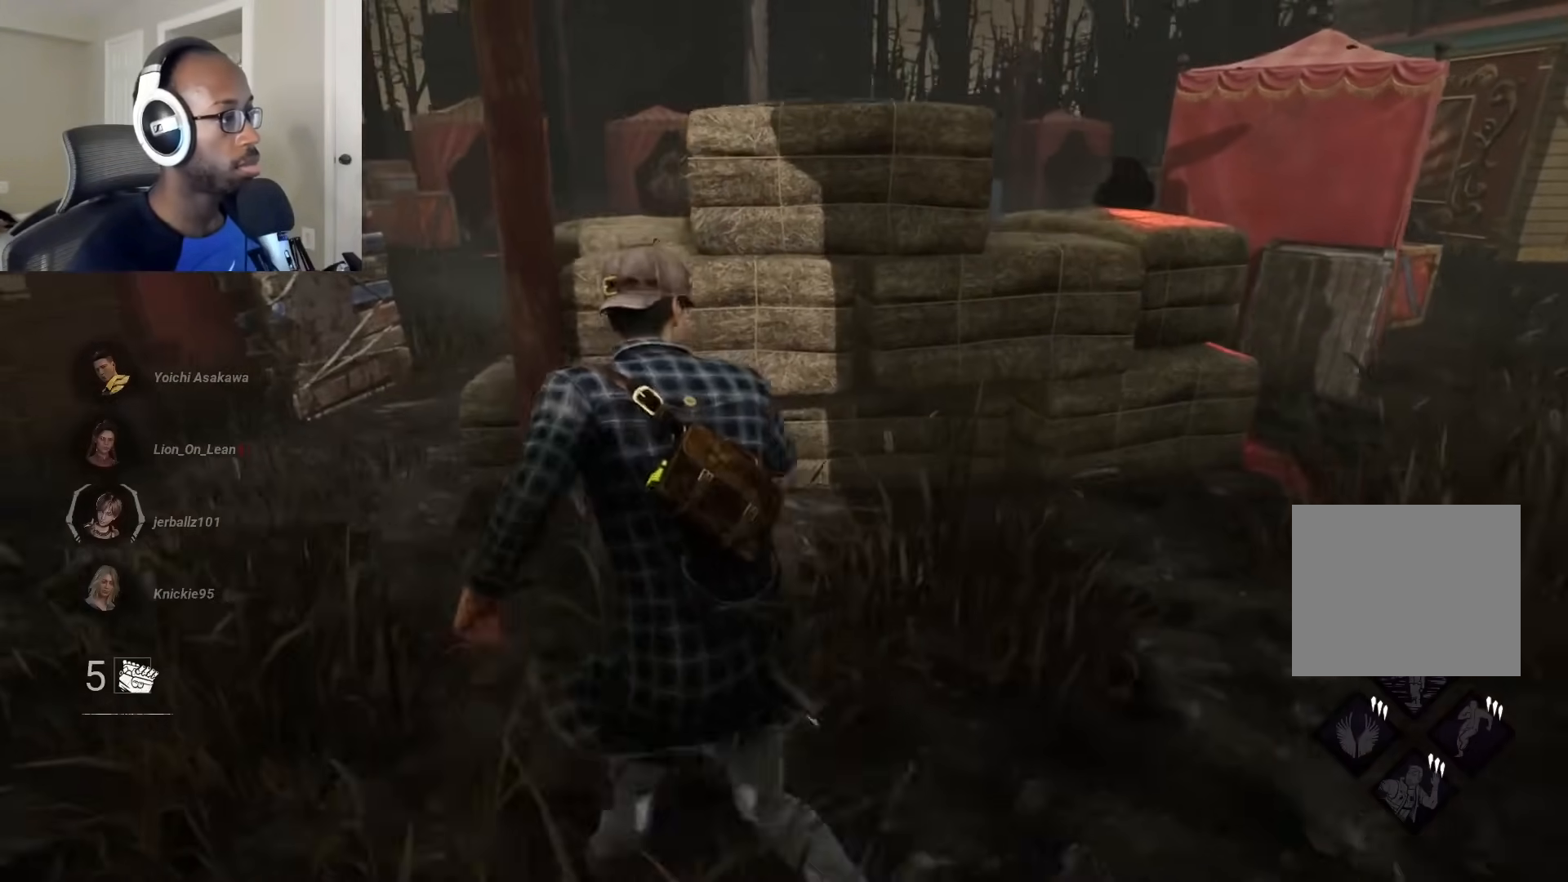
{"buttons": ["L1"], "left_stick": "down-right", "right_stick": "center", "events": [[233, "left_stick", "left"], [433, "right_stick", "center"], [450, "left_stick", "down-right"]]}
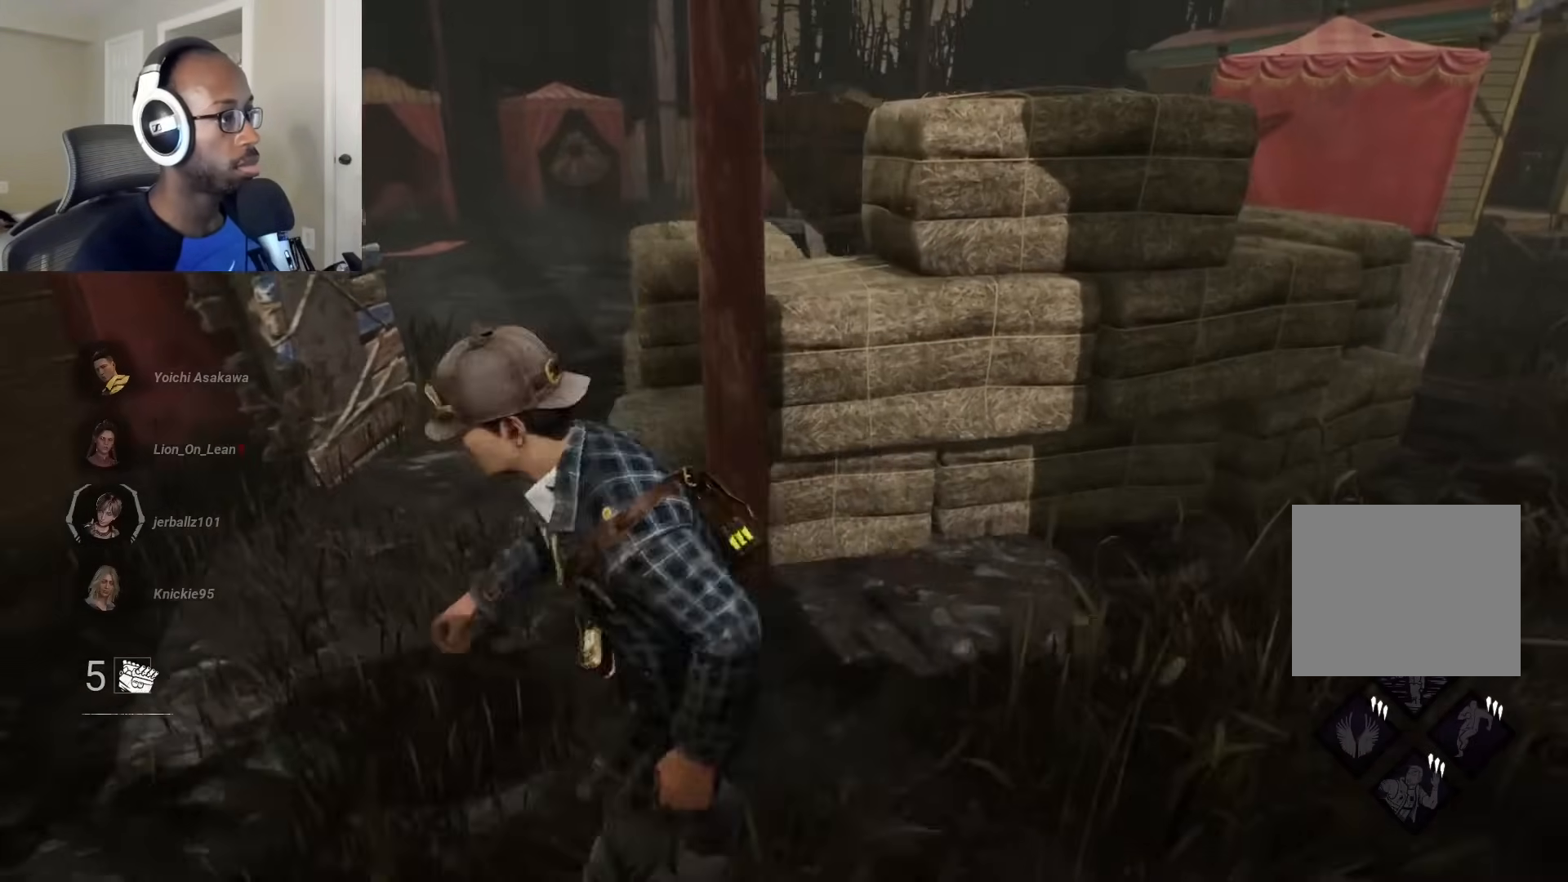
{"buttons": ["L1"], "left_stick": "right", "right_stick": "left", "events": [[83, "left_stick", "right"], [417, "right_stick", "left"]]}
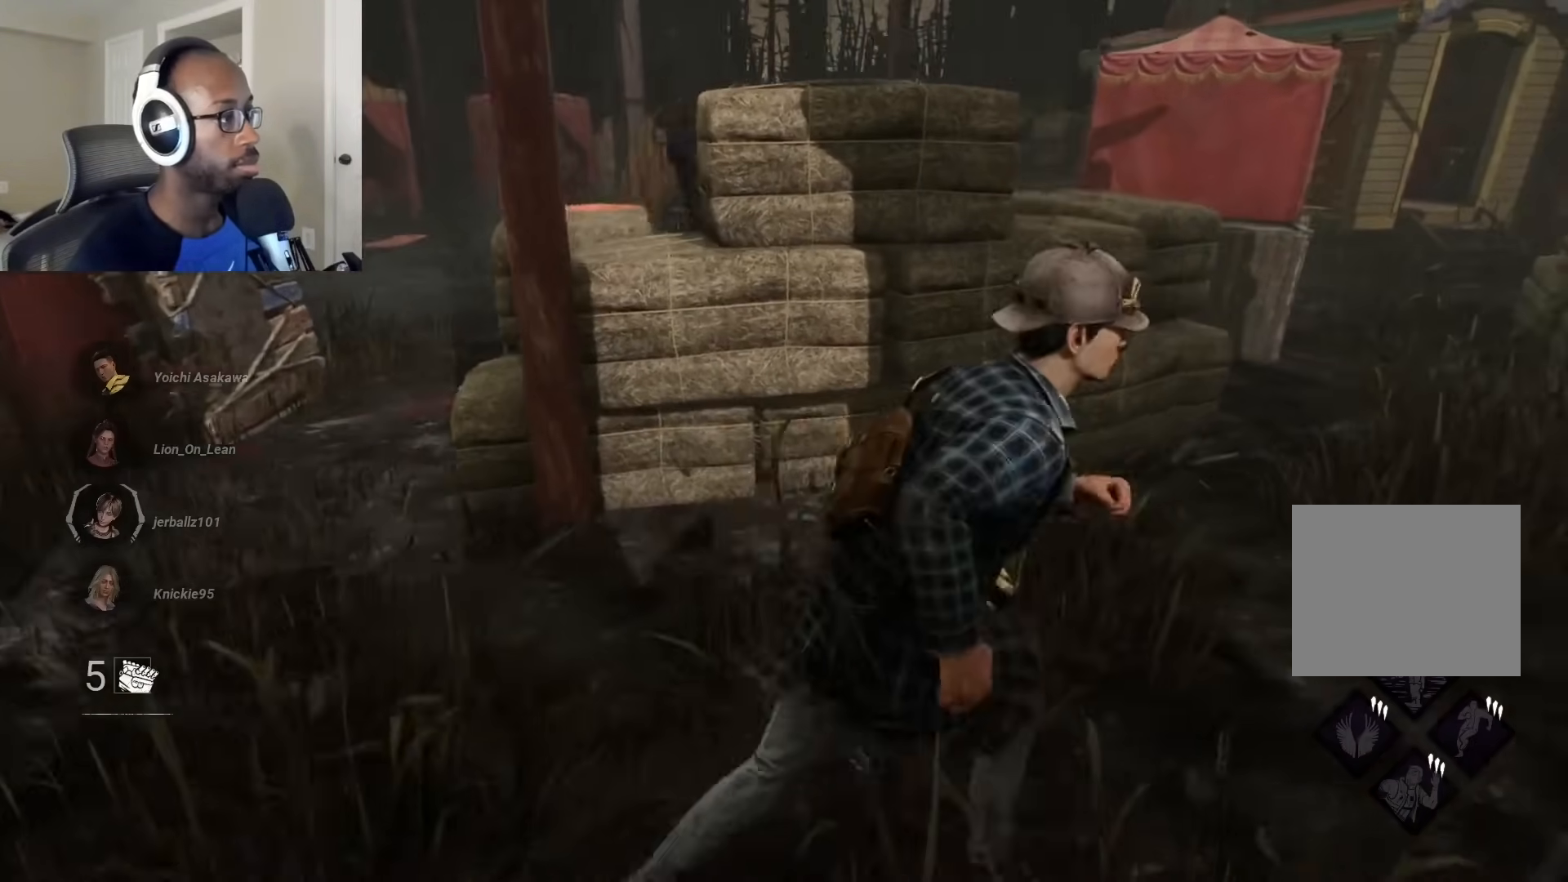
{"buttons": ["L1"], "left_stick": "right", "right_stick": "left", "events": []}
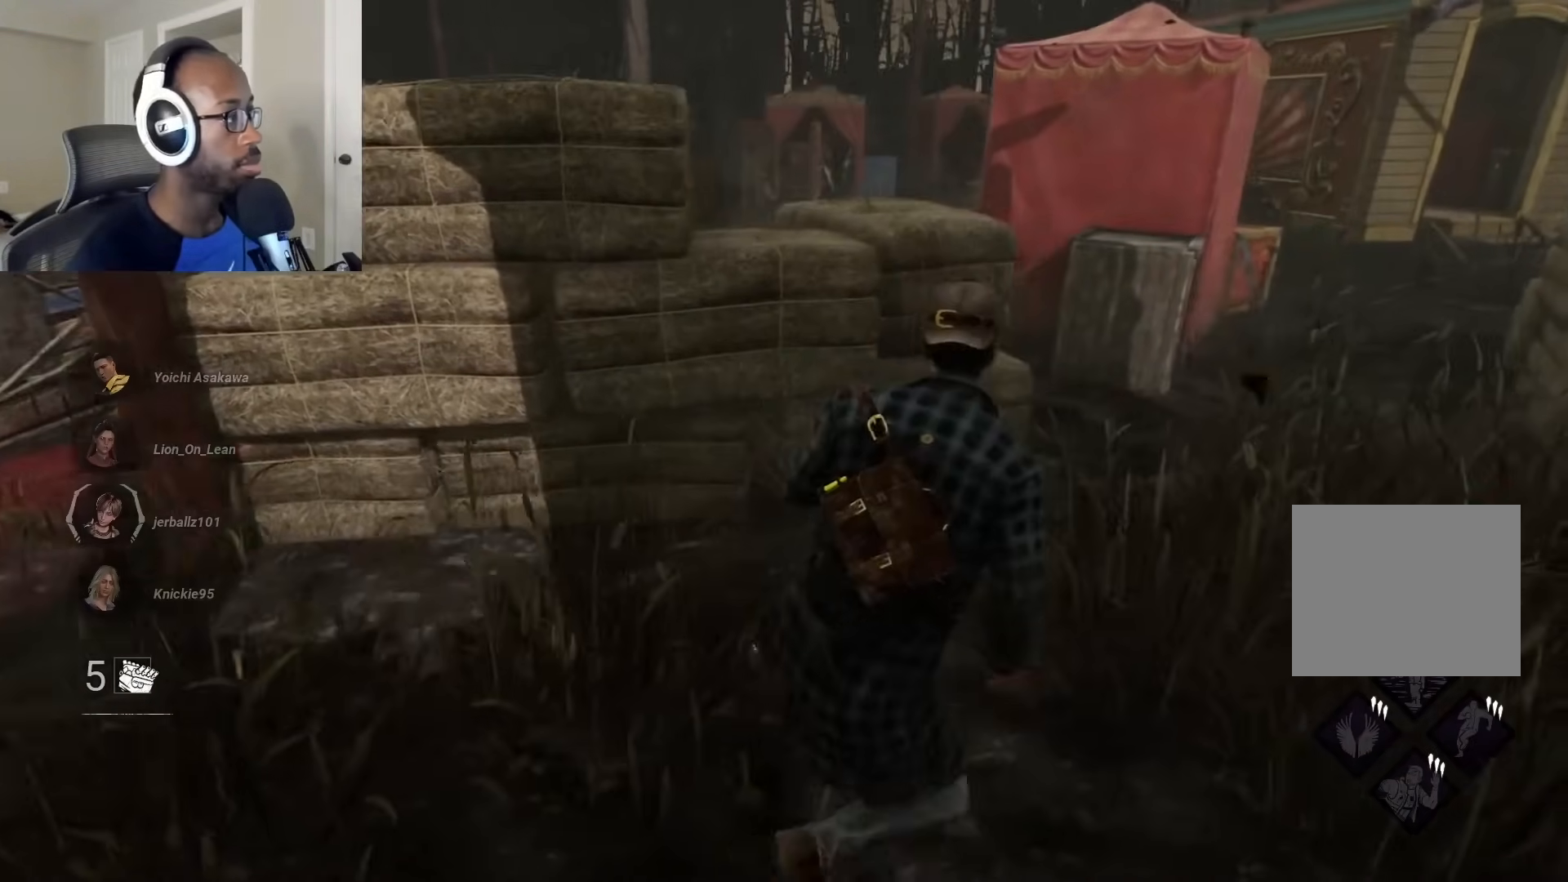
{"buttons": ["L1"], "left_stick": "up-right", "right_stick": "center", "events": [[17, "right_stick", "center"], [67, "right_stick", "right"], [167, "left_stick", "up-right"], [267, "right_stick", "center"]]}
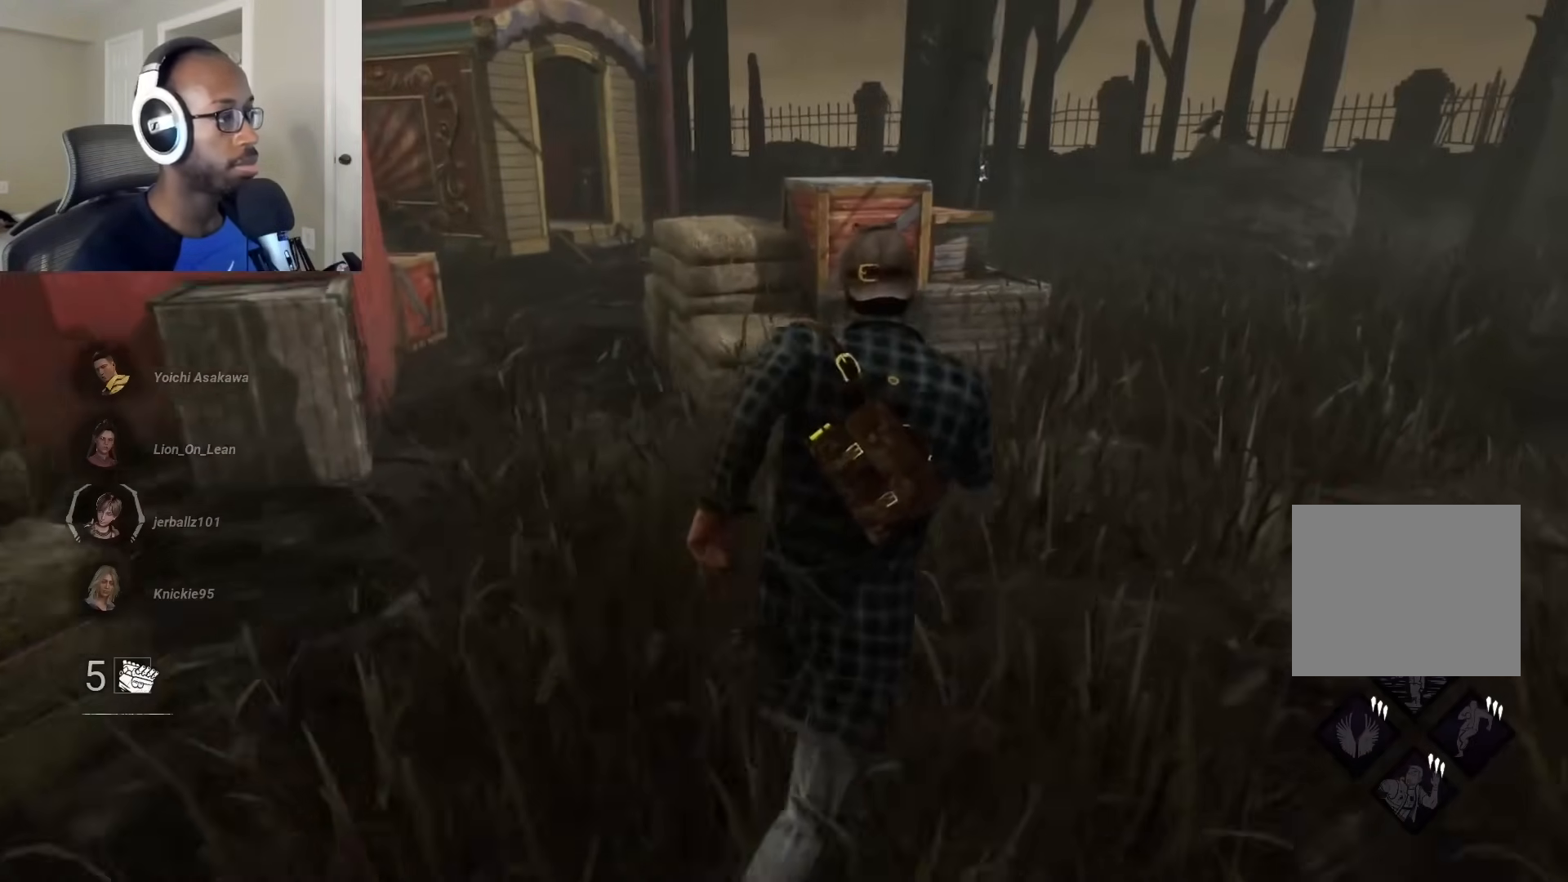
{"buttons": ["L1"], "left_stick": "right", "right_stick": "left", "events": [[300, "right_stick", "left"], [383, "left_stick", "right"]]}
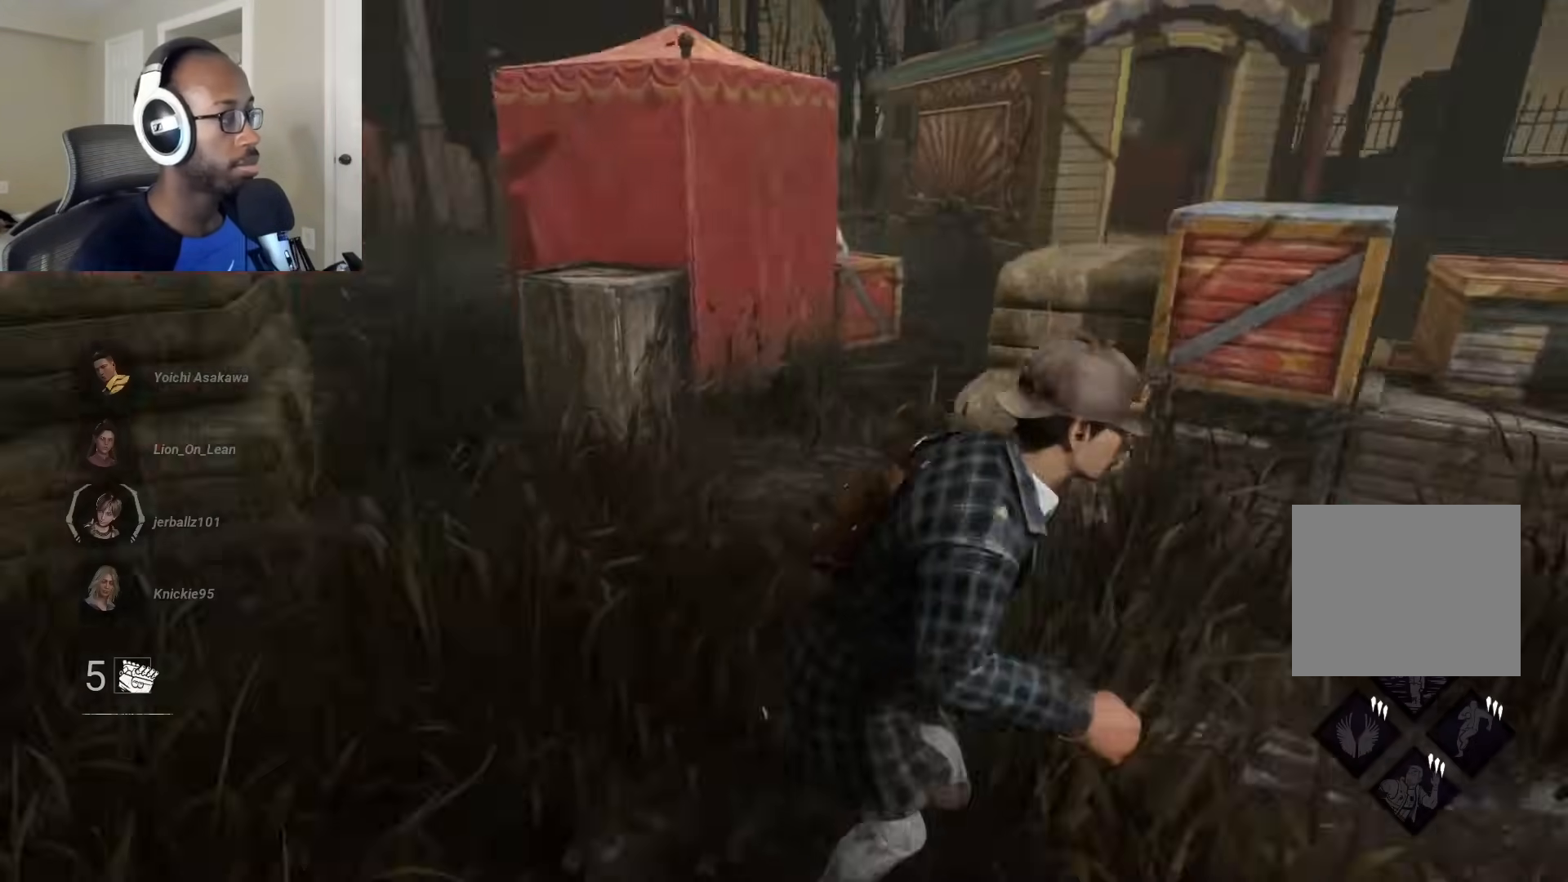
{"buttons": ["L1"], "left_stick": "right", "right_stick": "center", "events": [[200, "right_stick", "center"]]}
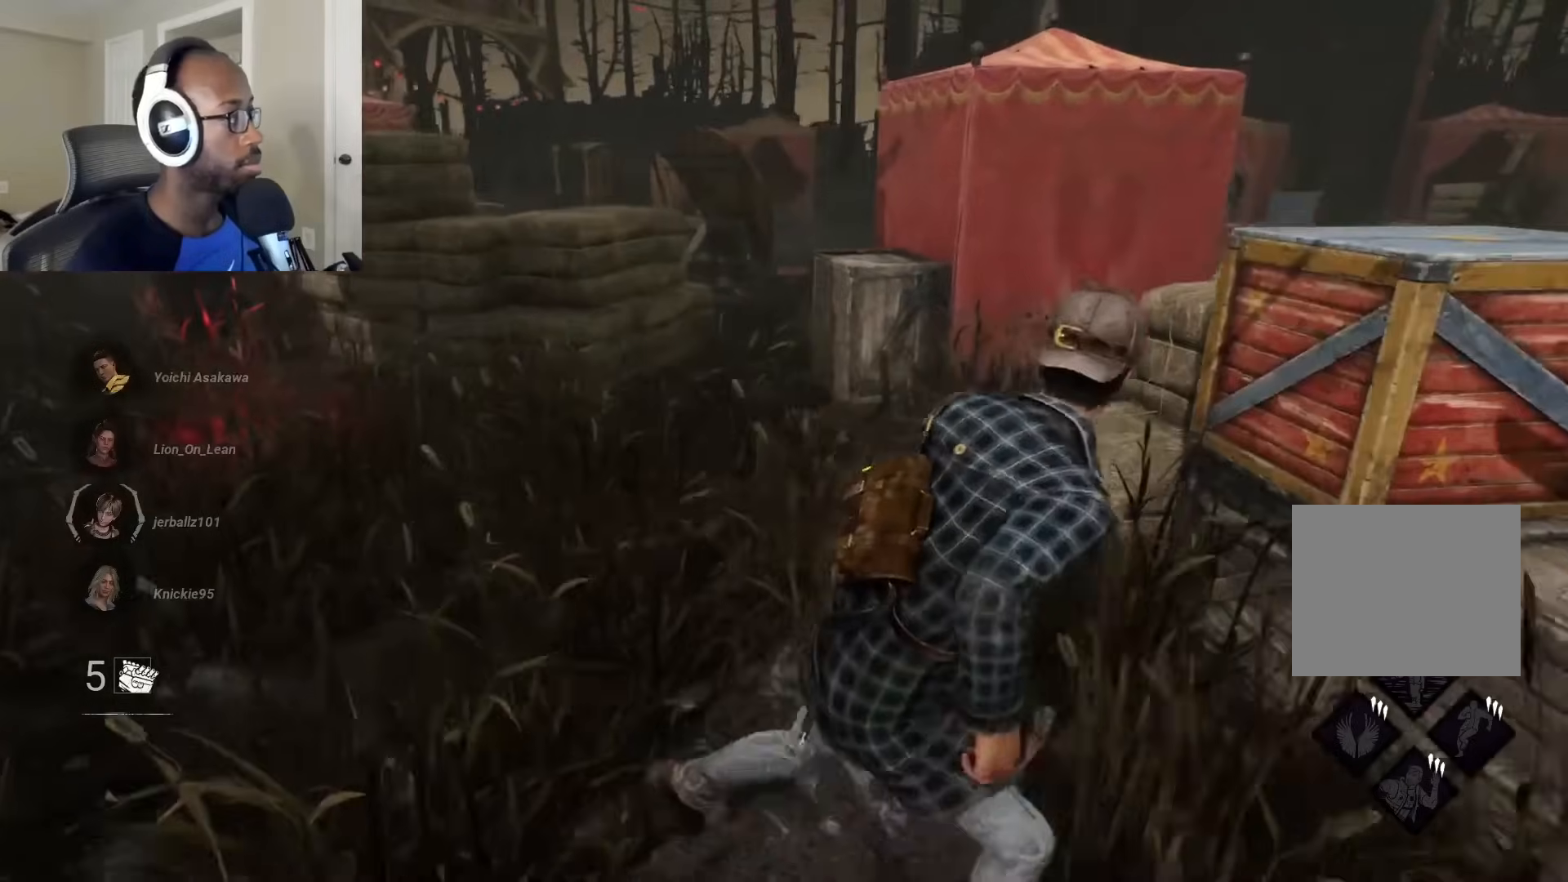
{"buttons": ["L1"], "left_stick": "right", "right_stick": "left", "events": [[150, "right_stick", "left"], [300, "right_stick", "center"], [467, "right_stick", "left"]]}
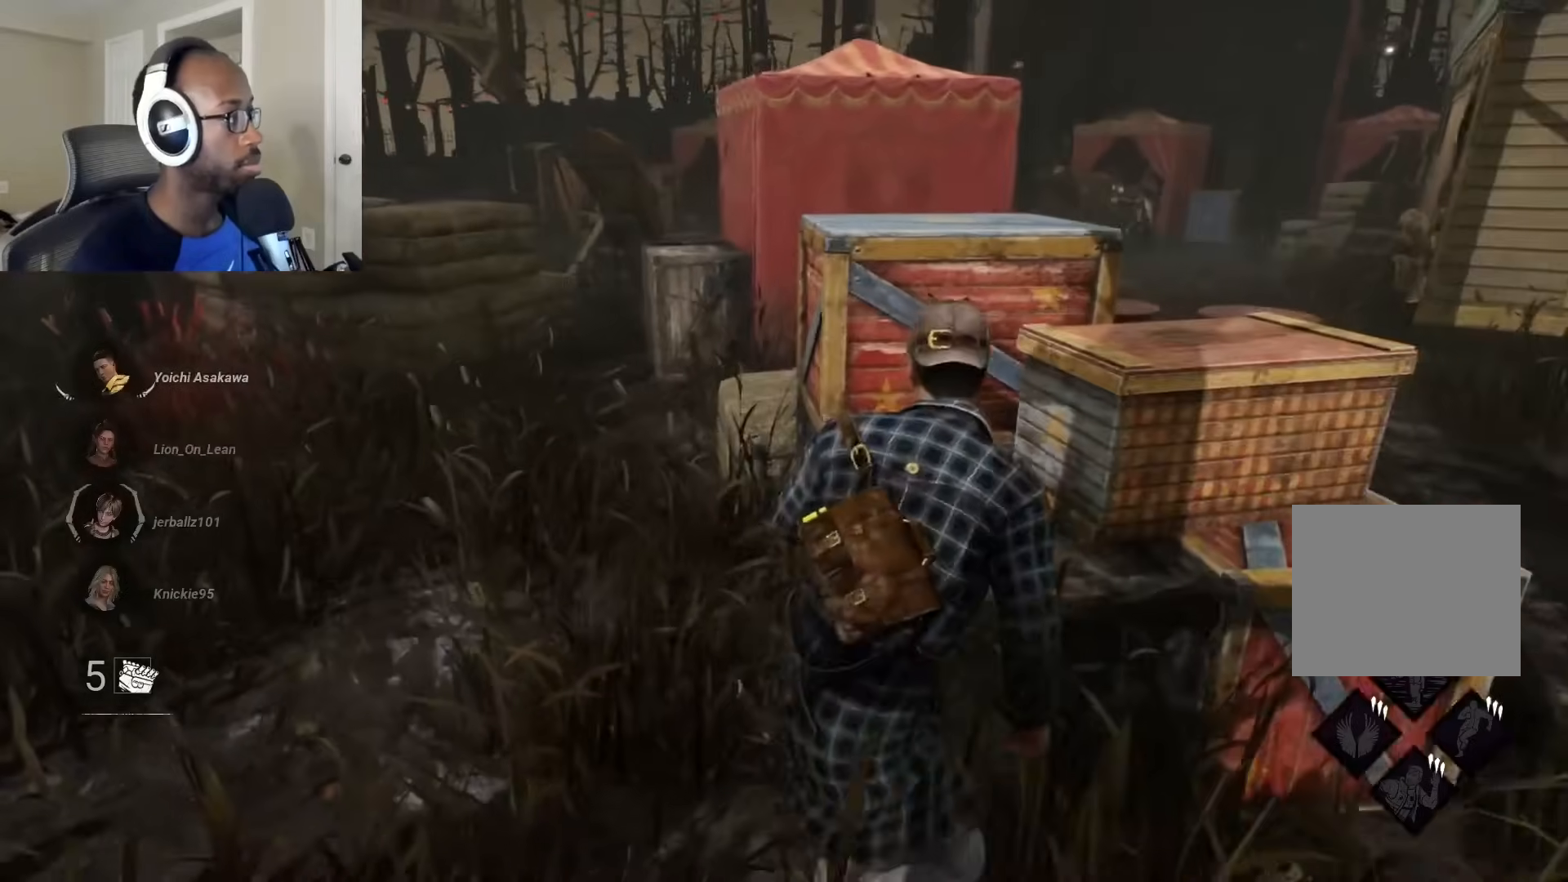
{"buttons": ["L1"], "left_stick": "right", "right_stick": "left", "events": []}